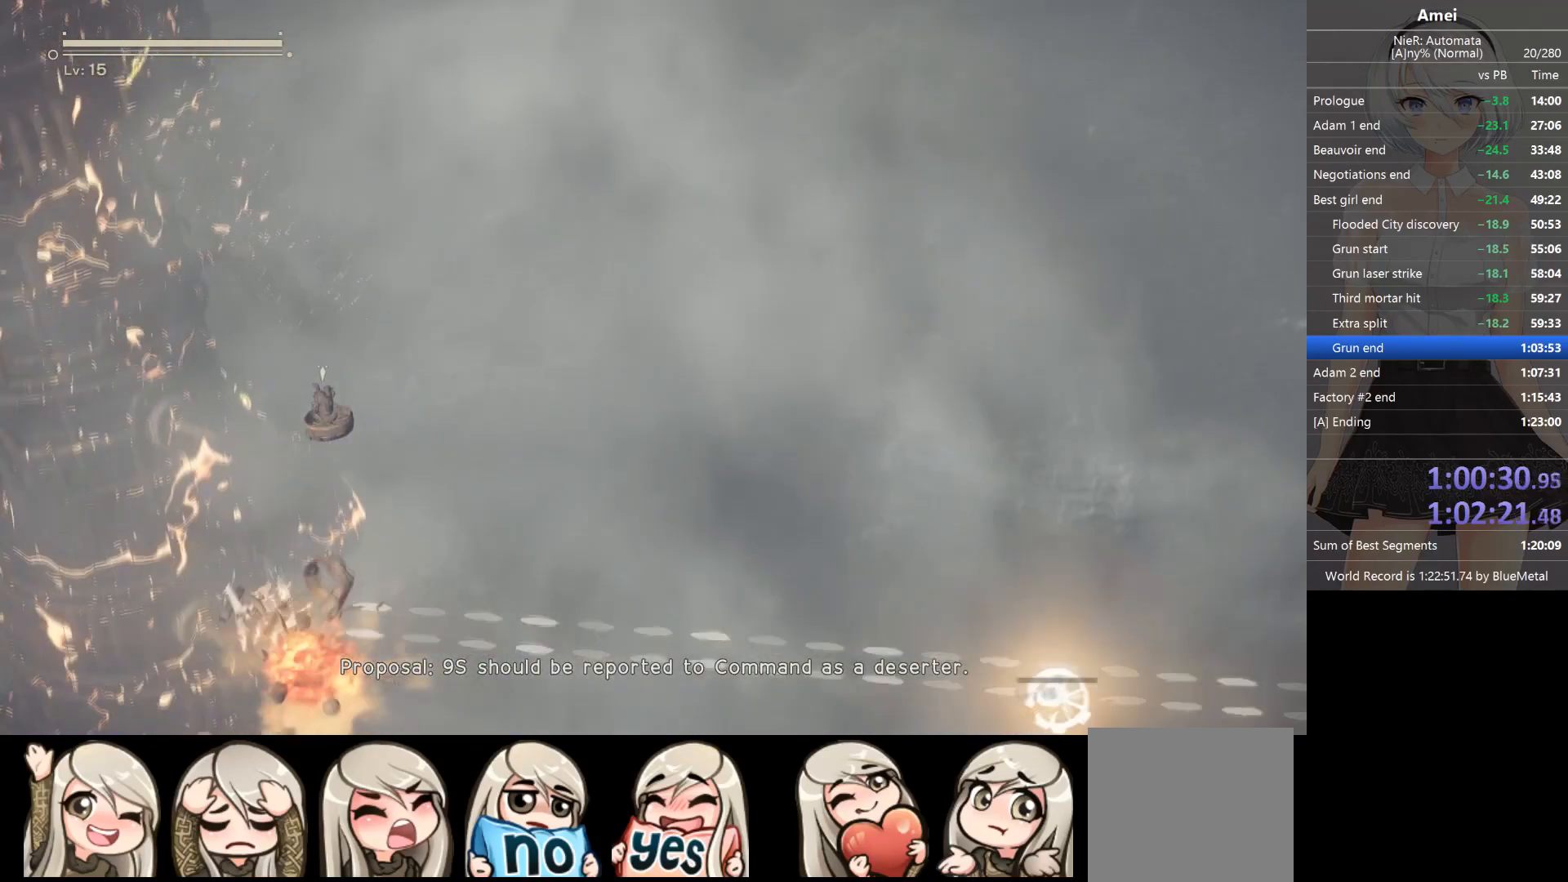
Gameplay with a controller (Xbox layout); each line is a JSON object with the inputs held at the frame after it. "events" lists button and stick changes between this image and that frame as [ms after this image, input, new state], when the widget could be followed in between.
{"buttons": ["L1"], "left_stick": "center", "right_stick": "right", "events": []}
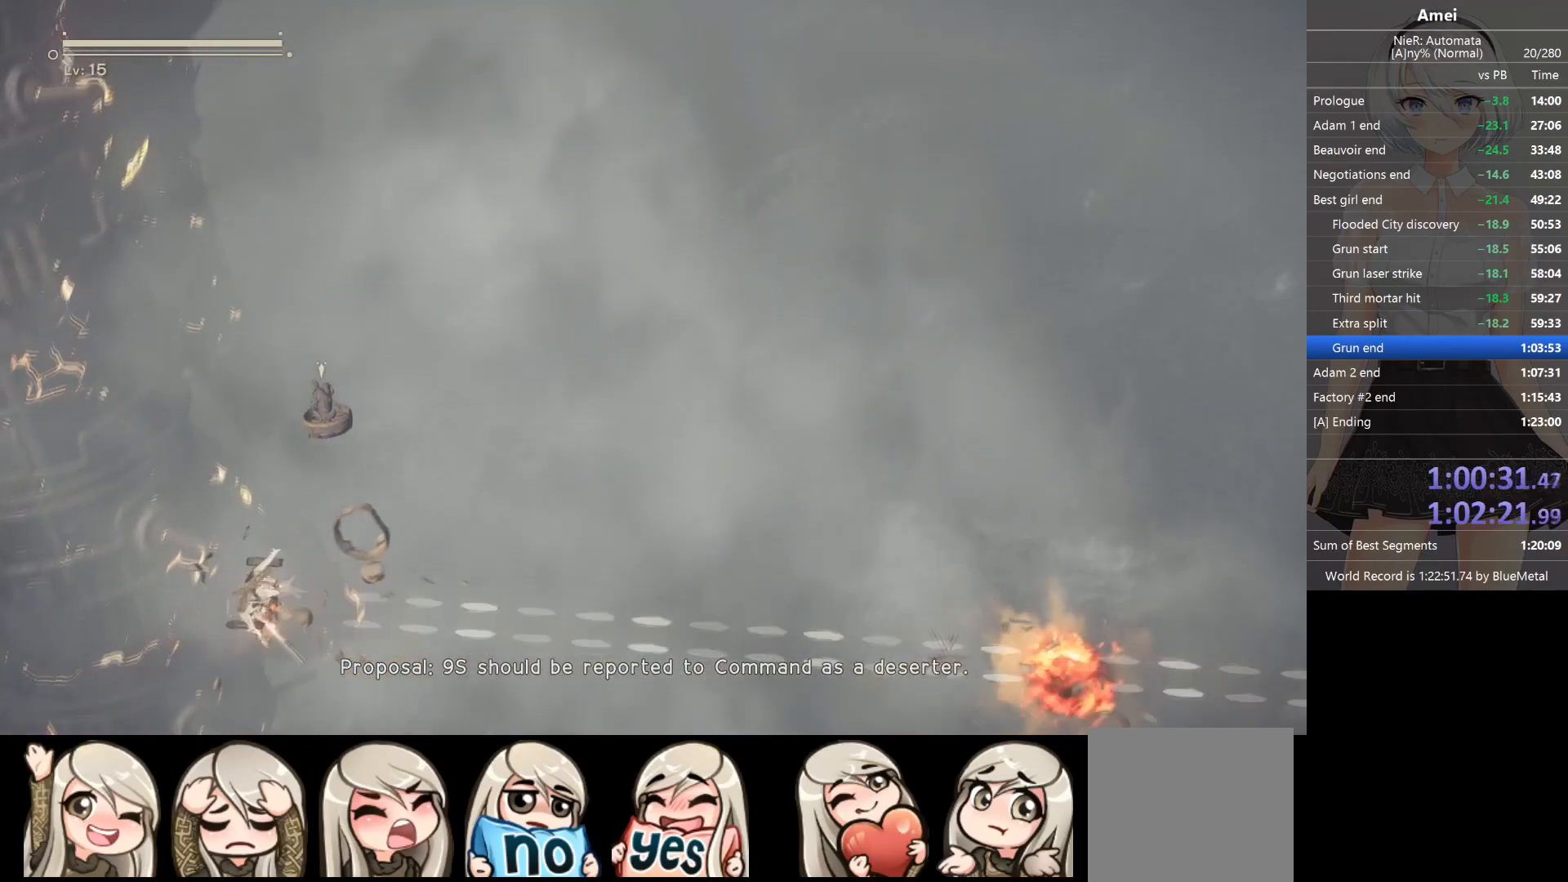
{"buttons": ["X", "L1"], "left_stick": "center", "right_stick": "right", "events": [[100, "left_stick", "left"], [200, "left_stick", "center"], [467, "X", "down"]]}
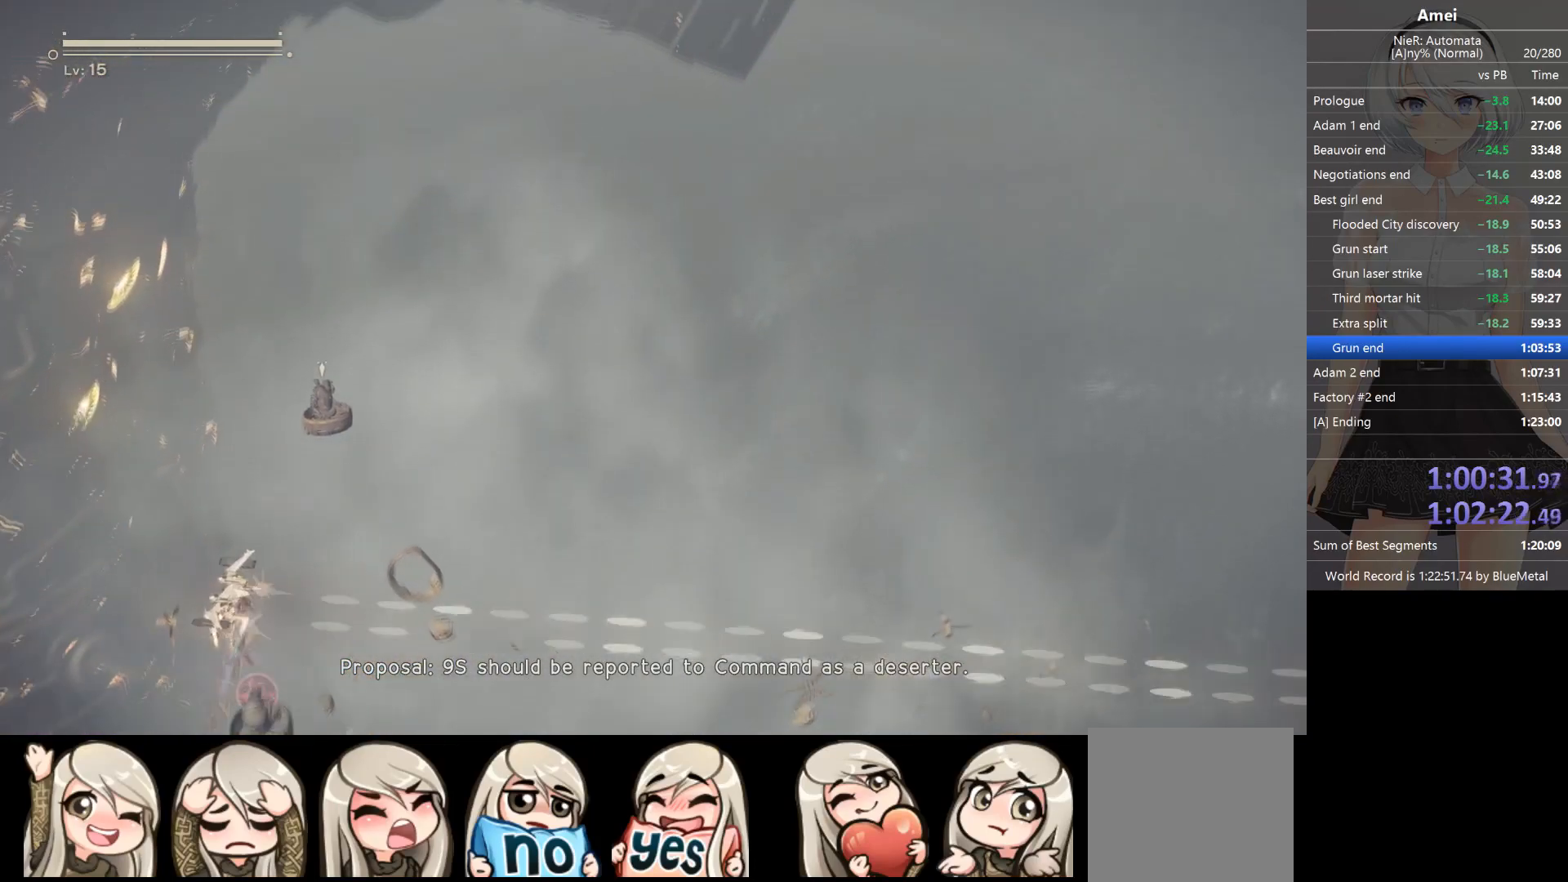
{"buttons": ["L1"], "left_stick": "center", "right_stick": "right", "events": [[167, "X", "up"]]}
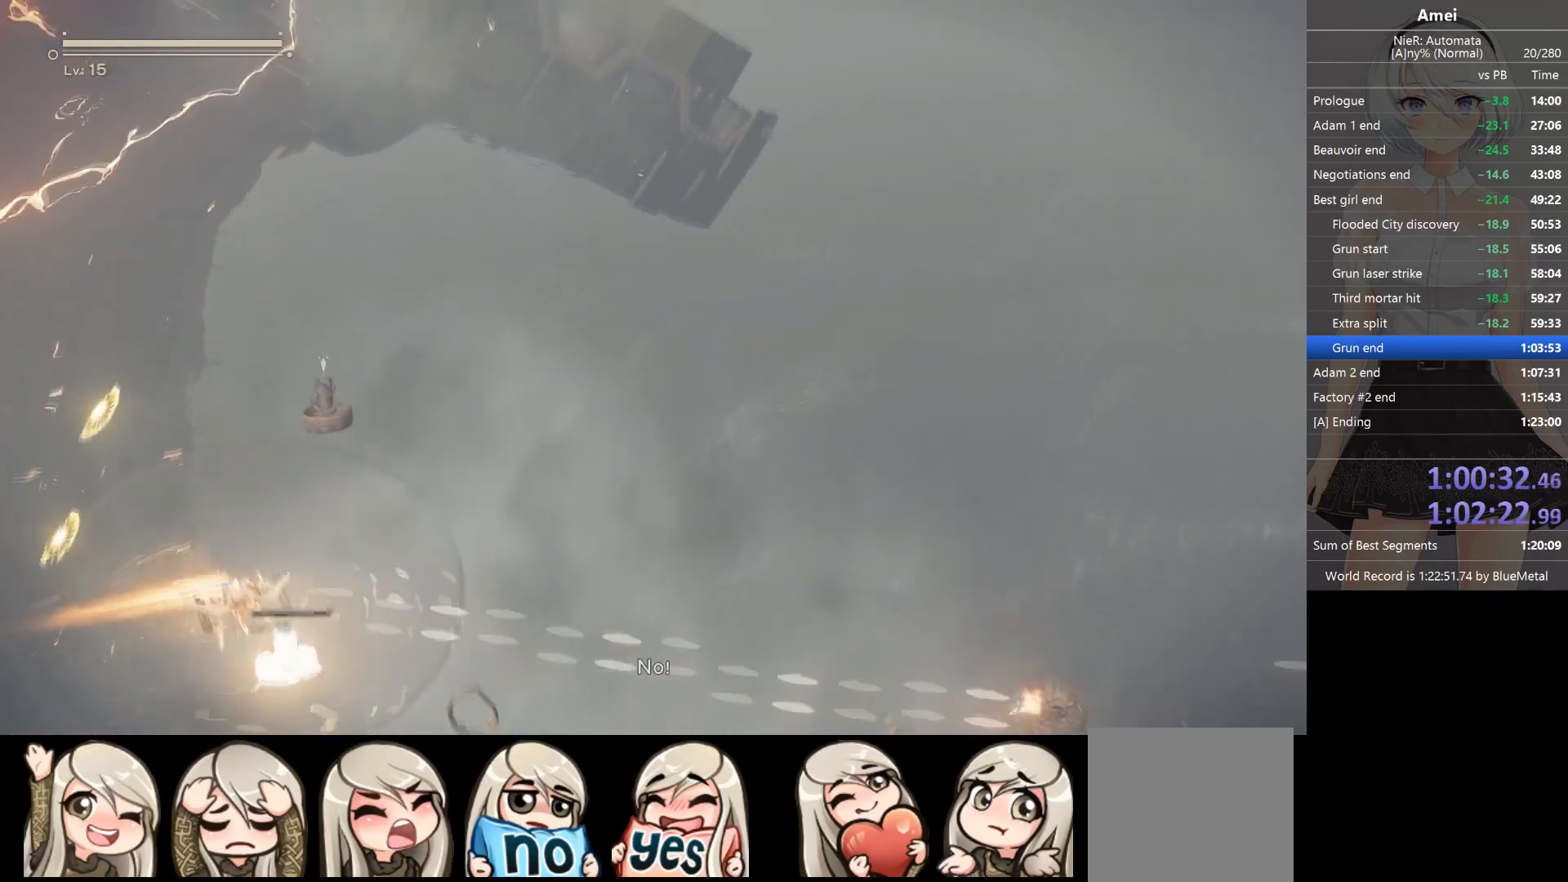
{"buttons": ["L1"], "left_stick": "center", "right_stick": "right", "events": []}
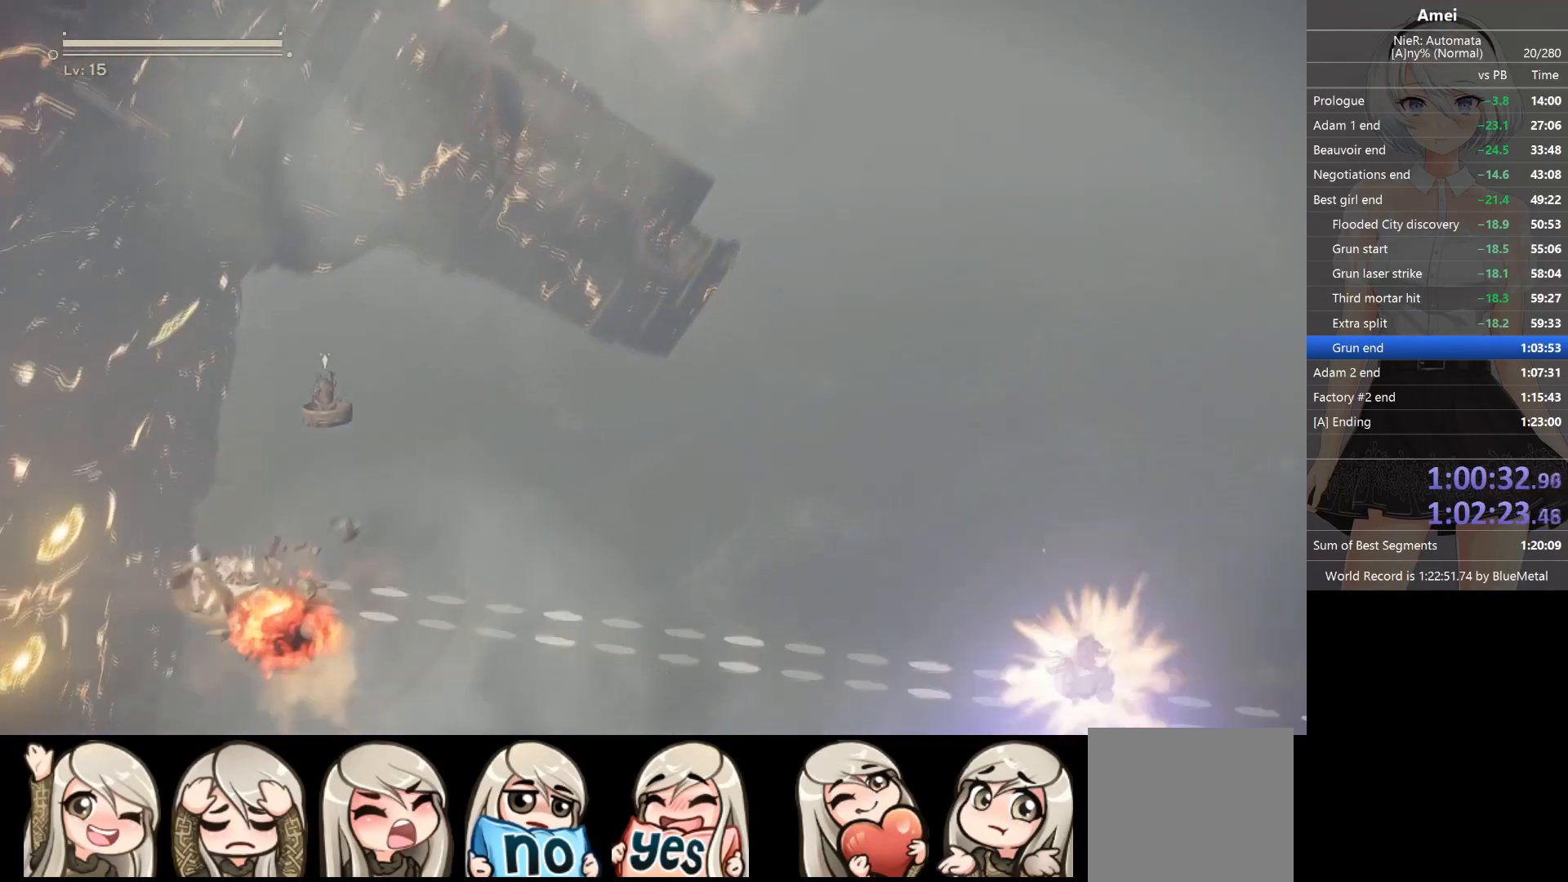
{"buttons": ["L1"], "left_stick": "center", "right_stick": "right", "events": []}
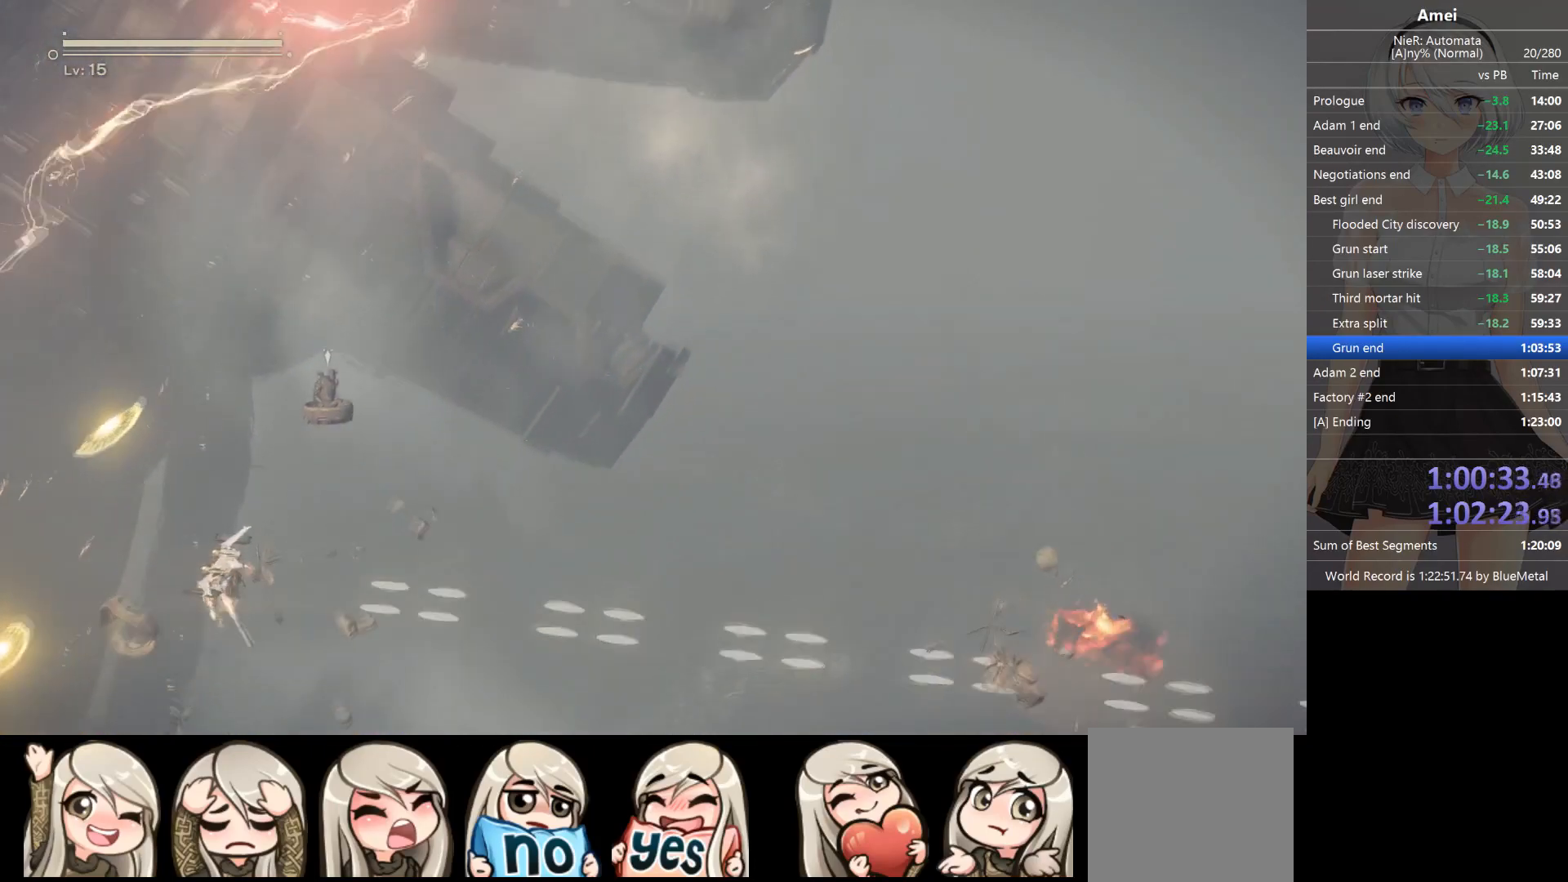
{"buttons": ["L1"], "left_stick": "center", "right_stick": "right", "events": [[334, "X", "down"], [467, "X", "up"]]}
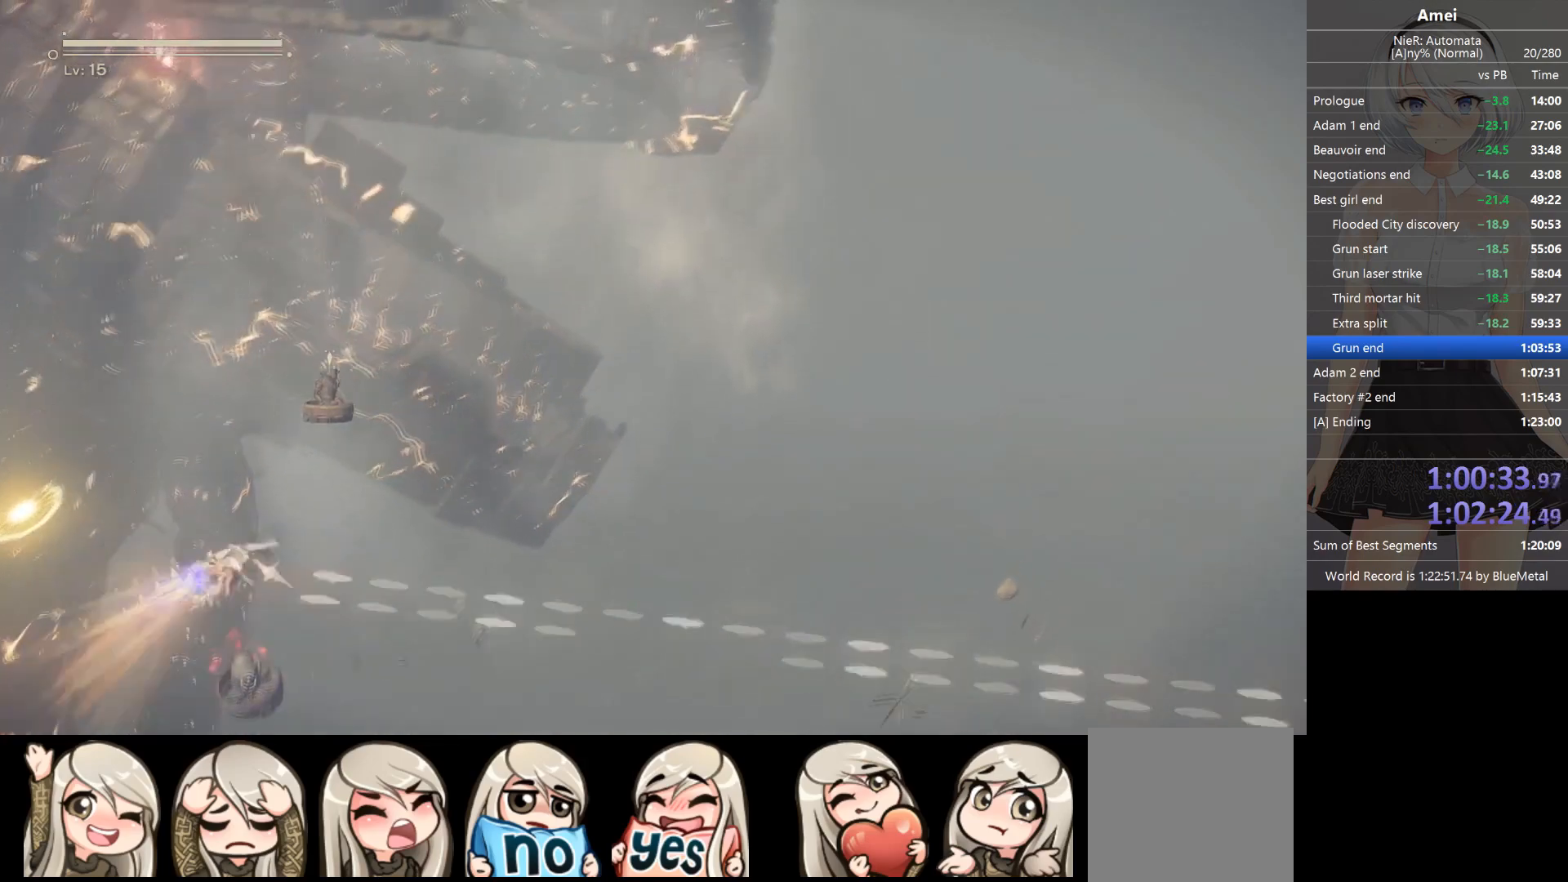
{"buttons": ["L1"], "left_stick": "center", "right_stick": "right", "events": []}
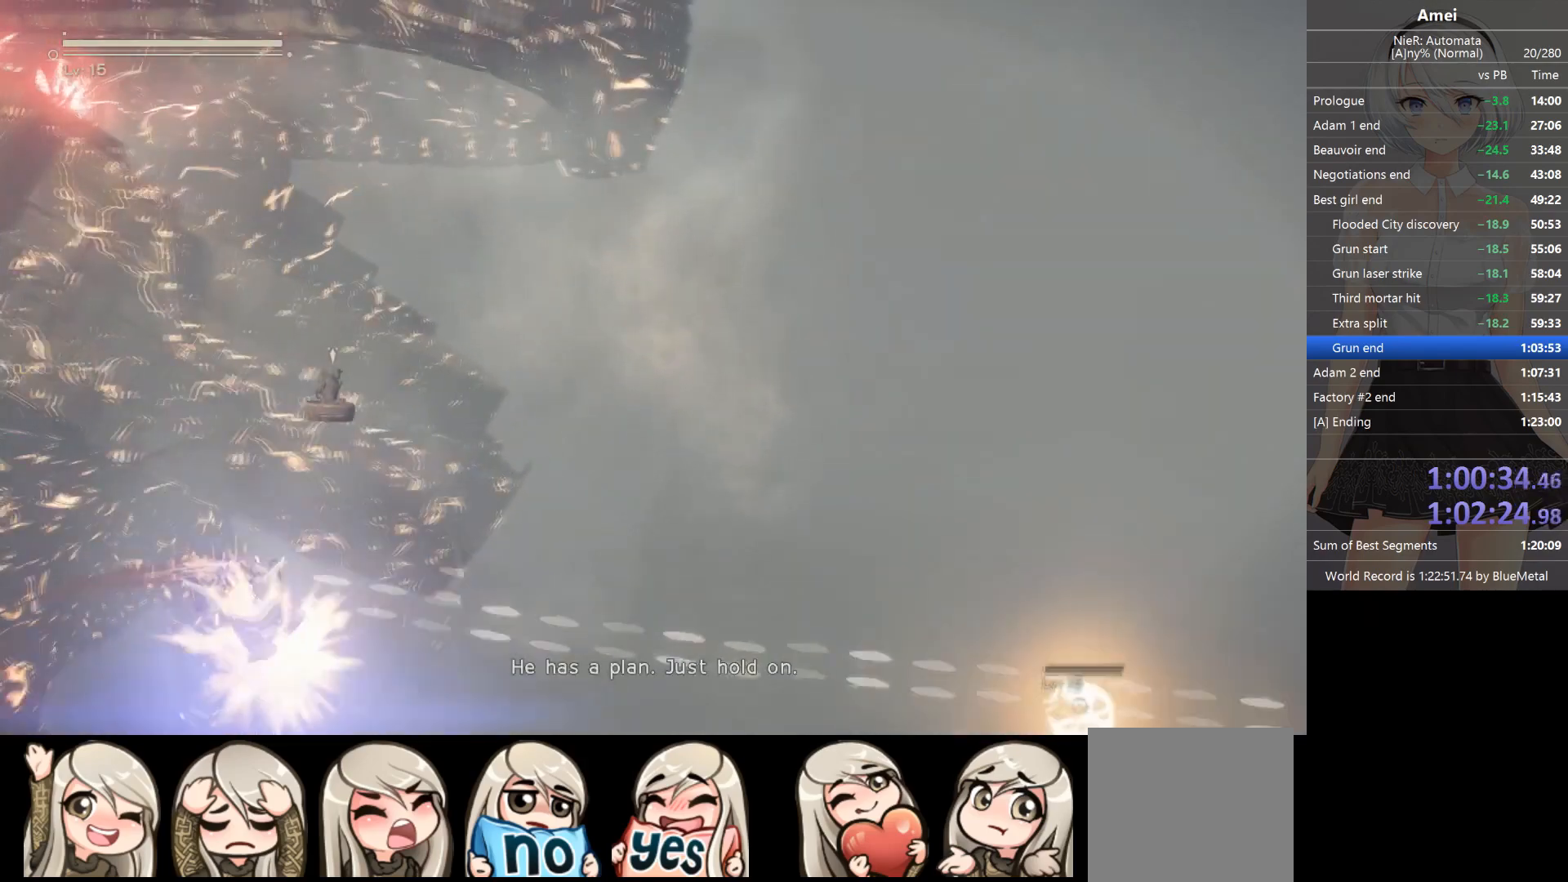
{"buttons": ["L1"], "left_stick": "left", "right_stick": "right", "events": [[467, "left_stick", "left"]]}
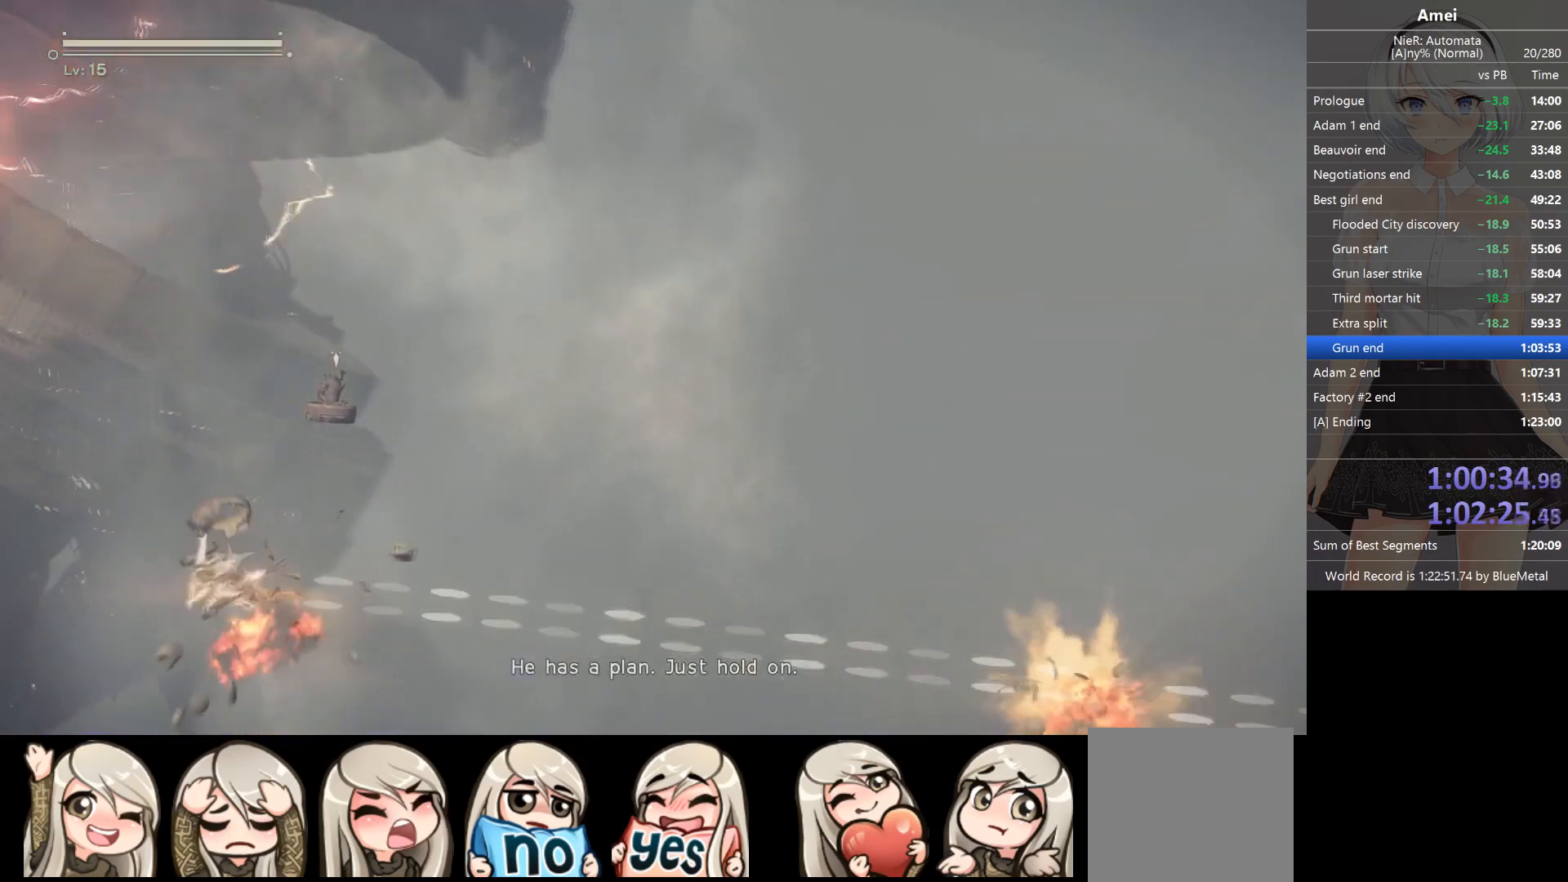
{"buttons": ["L1"], "left_stick": "center", "right_stick": "right", "events": [[101, "left_stick", "down-left"], [201, "left_stick", "center"]]}
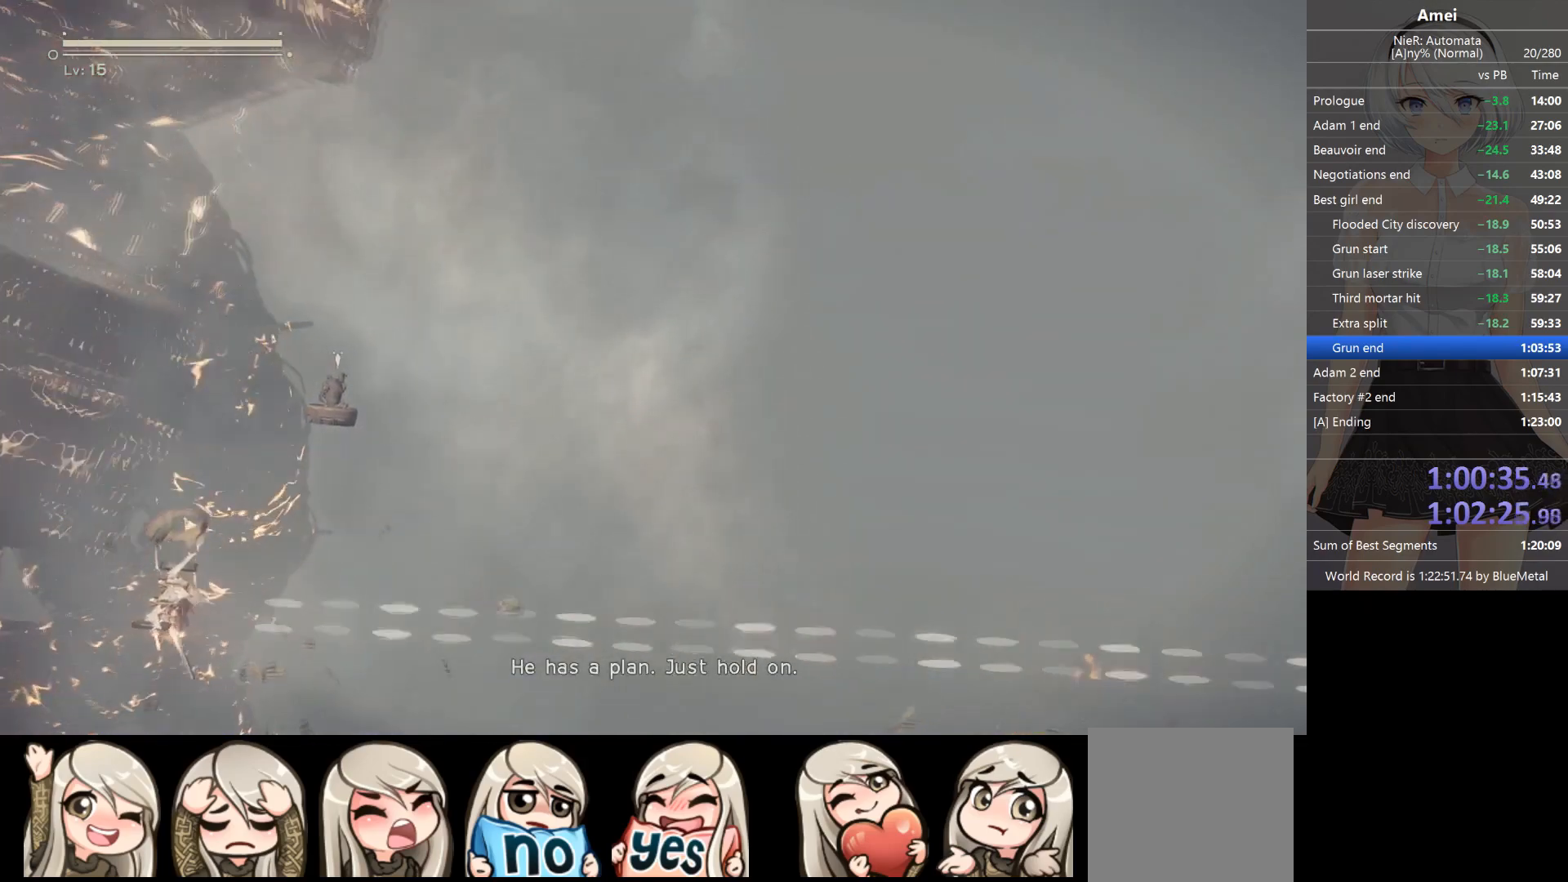
{"buttons": ["L1"], "left_stick": "center", "right_stick": "right", "events": [[33, "X", "down"], [133, "X", "up"]]}
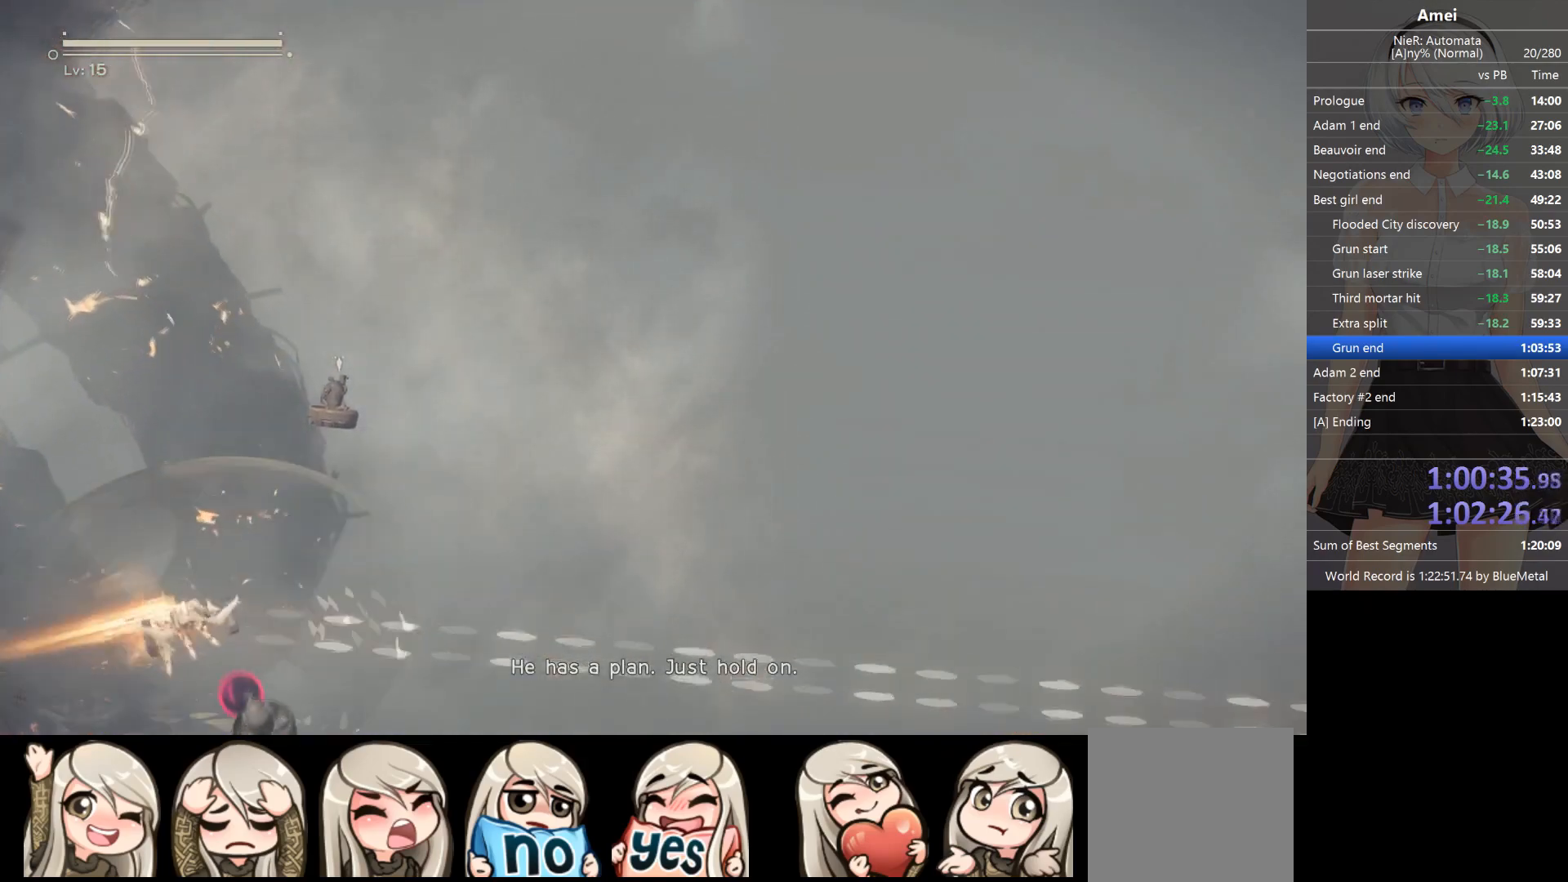
{"buttons": ["L1"], "left_stick": "center", "right_stick": "right", "events": [[34, "X", "down"], [201, "X", "up"]]}
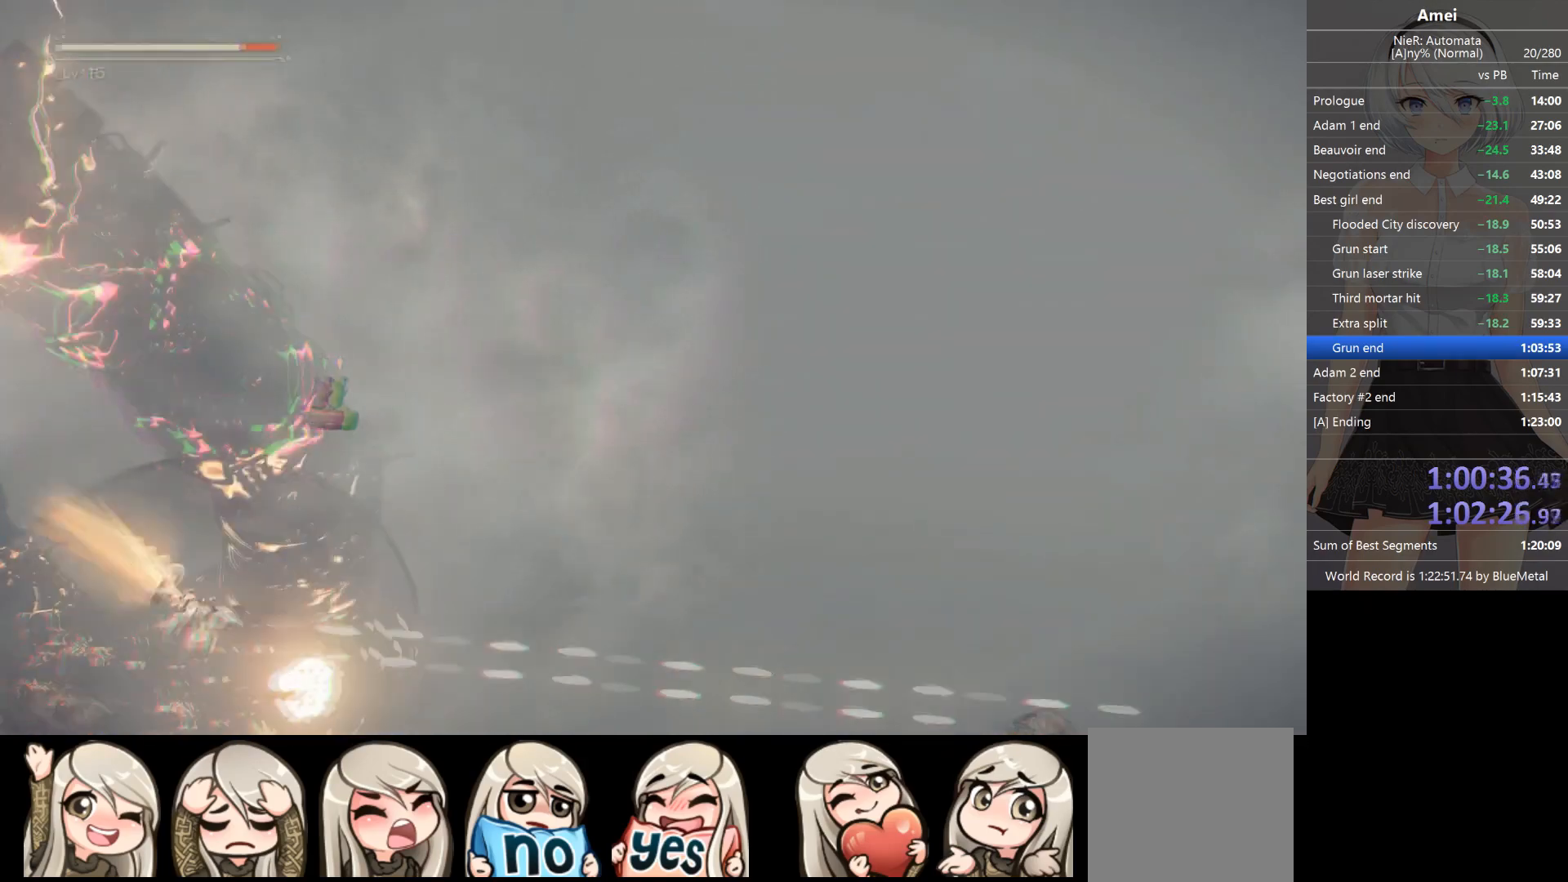
{"buttons": ["L1", "DPAD_DOWN"], "left_stick": "center", "right_stick": "right", "events": [[434, "DPAD_DOWN", "down"]]}
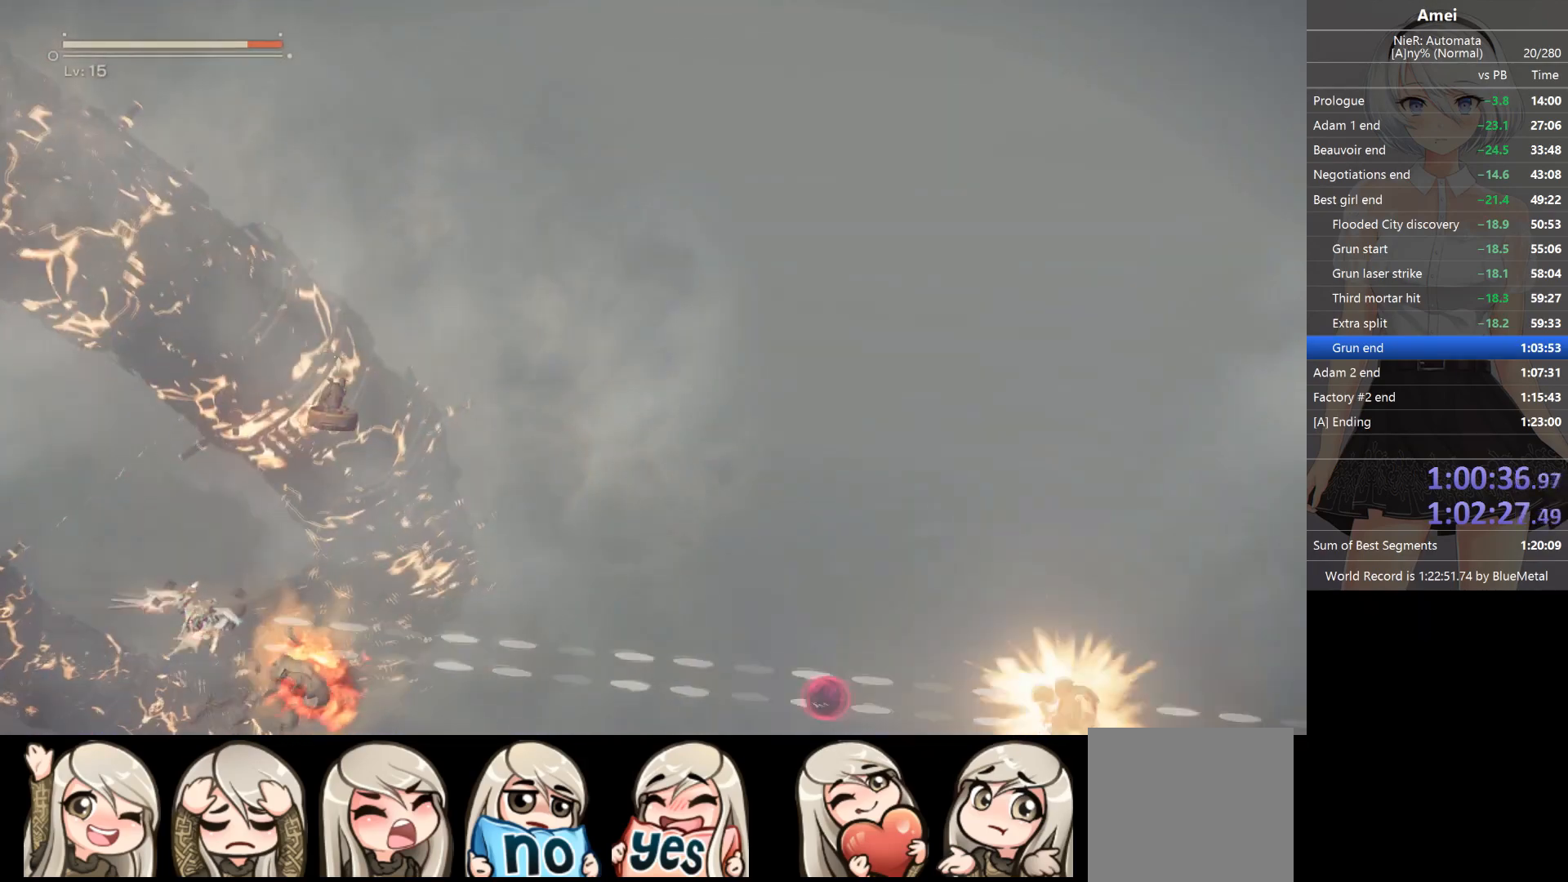
{"buttons": ["L1"], "left_stick": "center", "right_stick": "right", "events": [[67, "DPAD_DOWN", "up"], [67, "R2", "down"], [234, "R2", "up"]]}
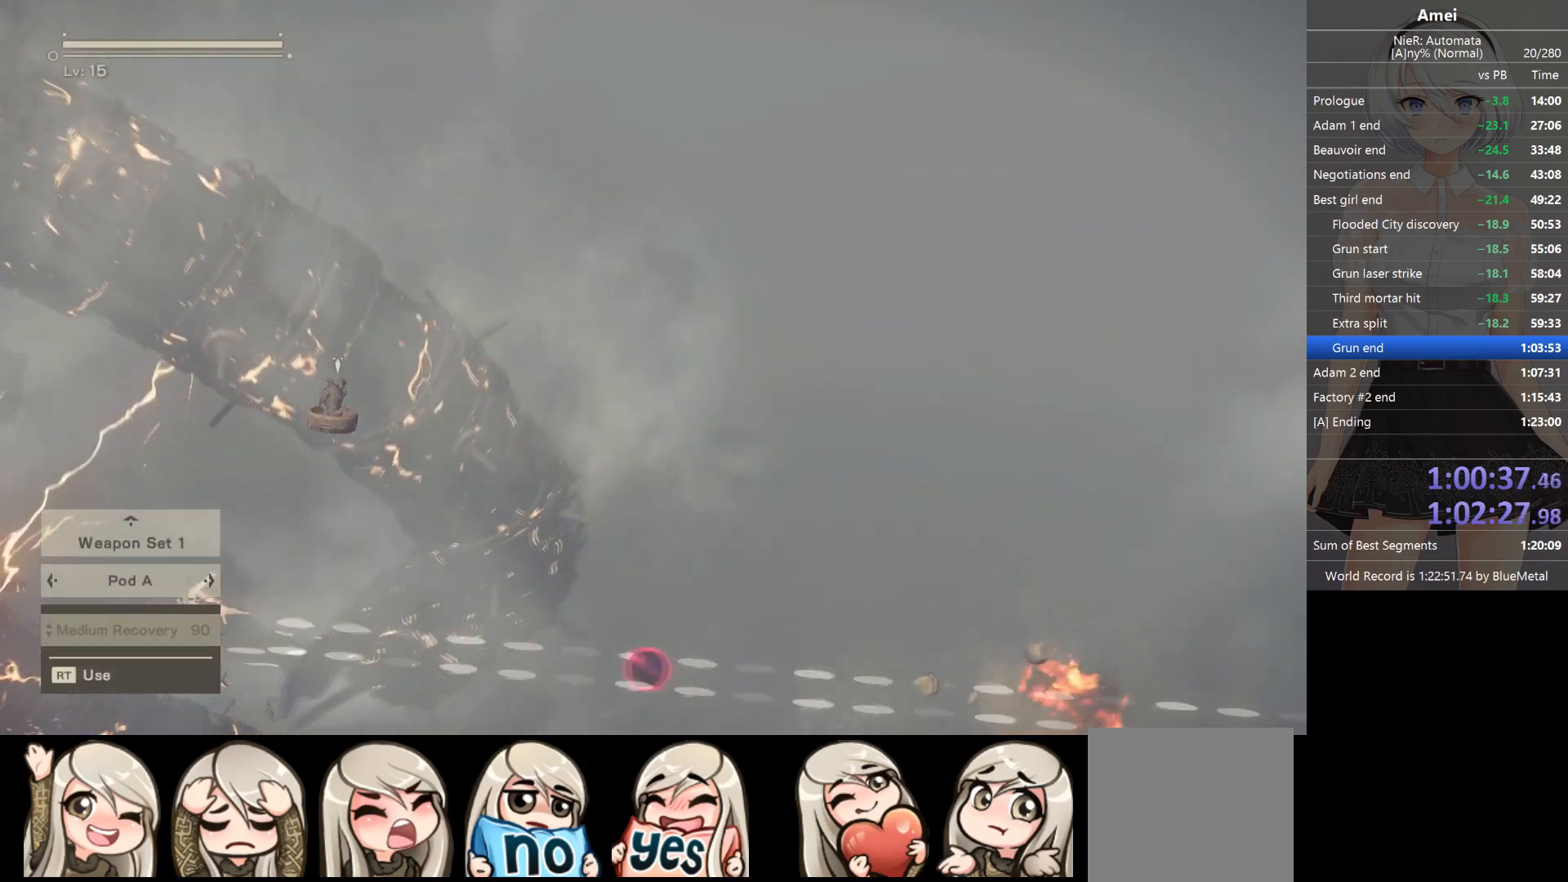
{"buttons": ["X", "L1"], "left_stick": "center", "right_stick": "right", "events": [[500, "X", "down"]]}
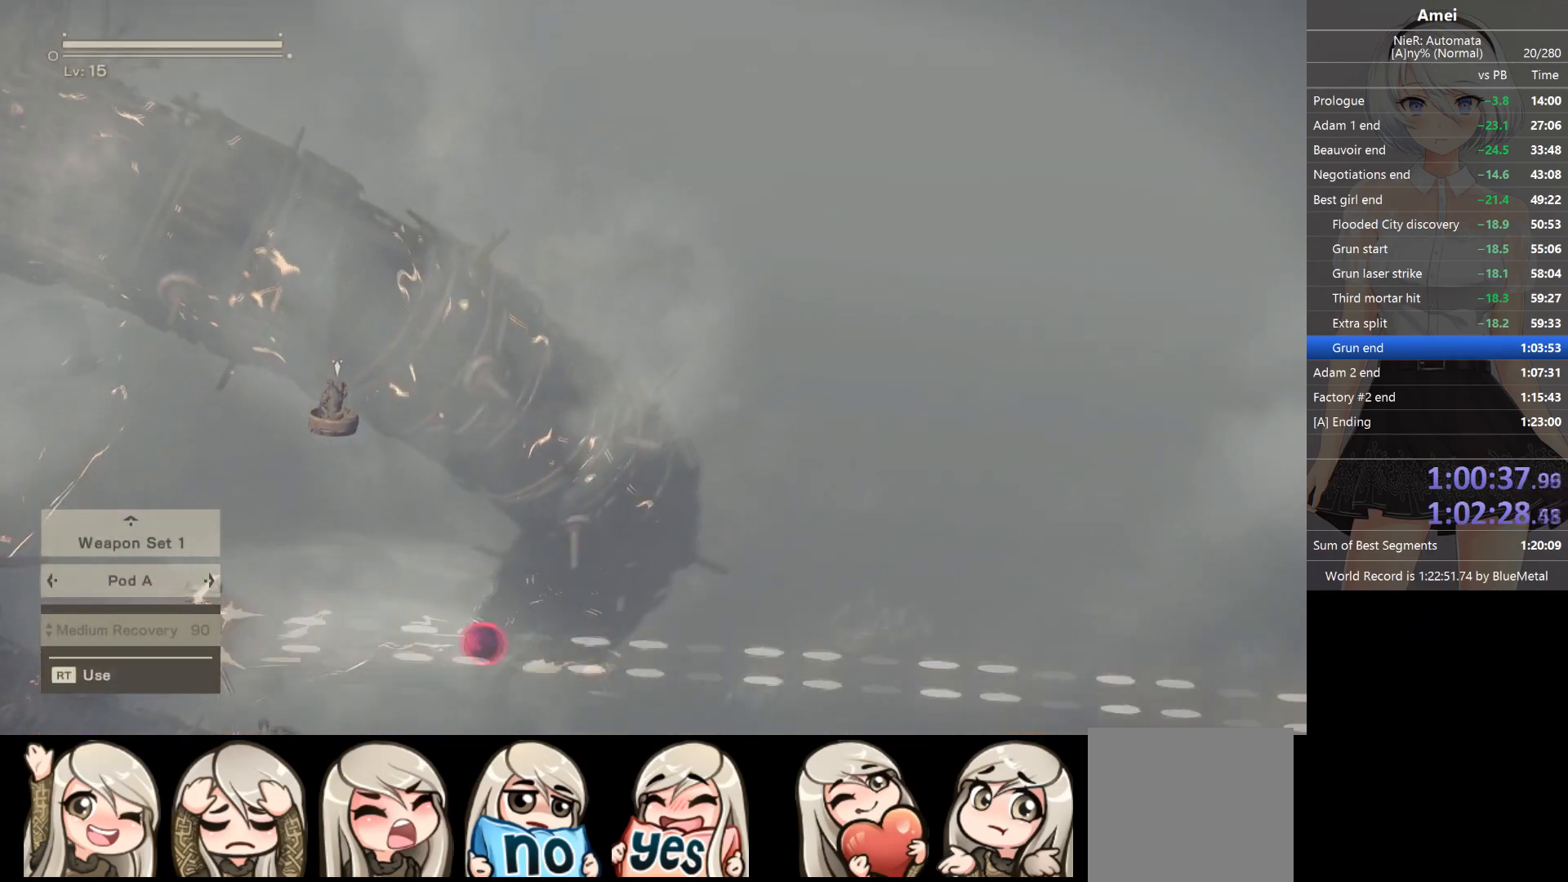
{"buttons": ["L1"], "left_stick": "center", "right_stick": "right", "events": [[167, "X", "up"]]}
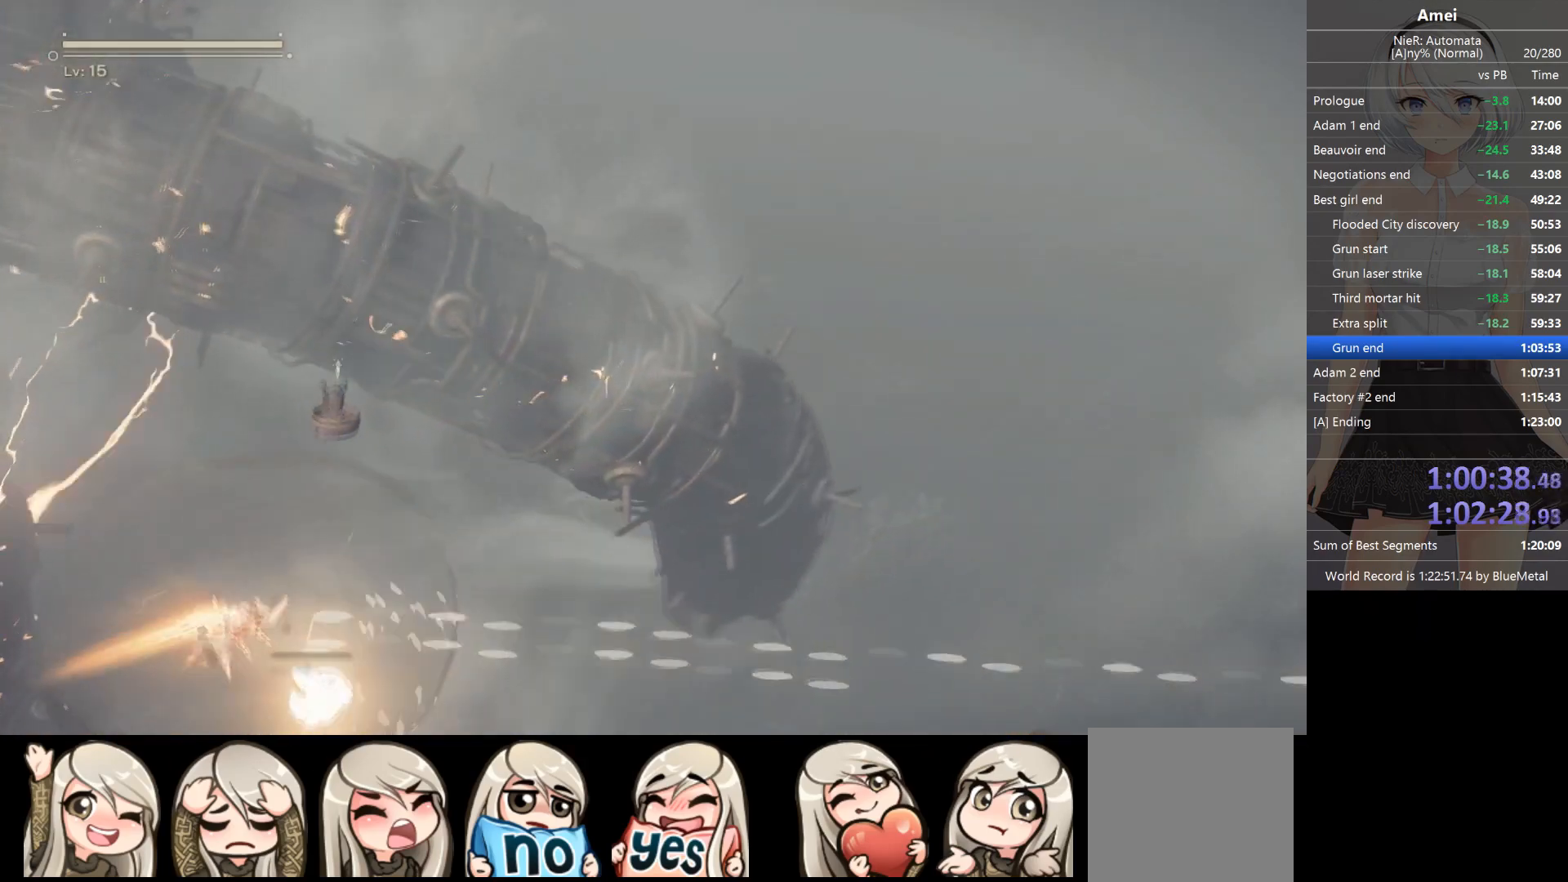
{"buttons": ["L1"], "left_stick": "center", "right_stick": "right", "events": []}
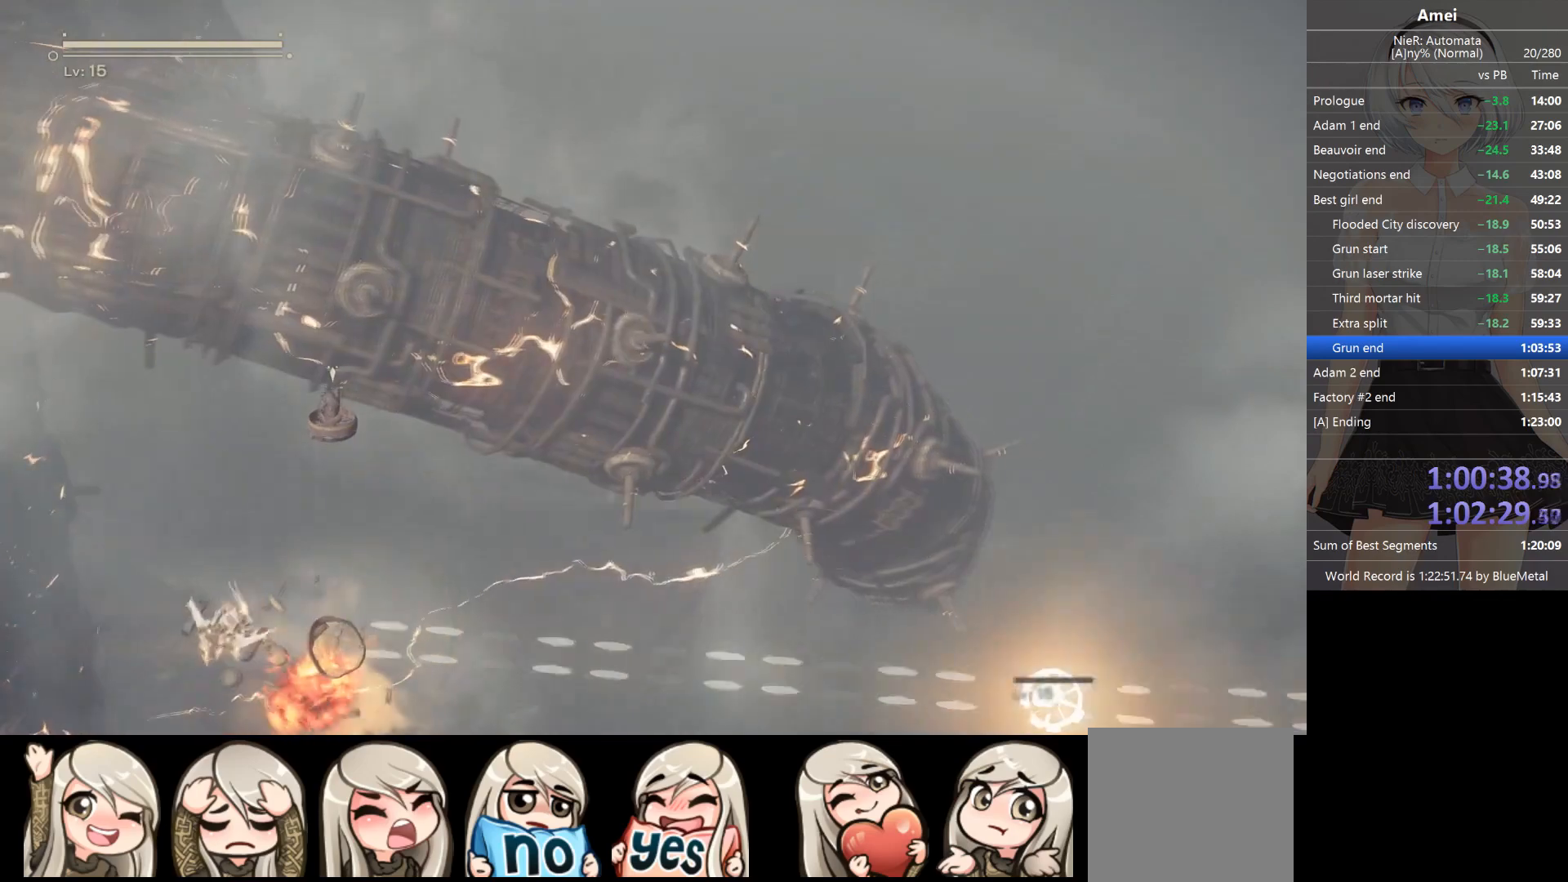
{"buttons": ["L1"], "left_stick": "center", "right_stick": "right", "events": []}
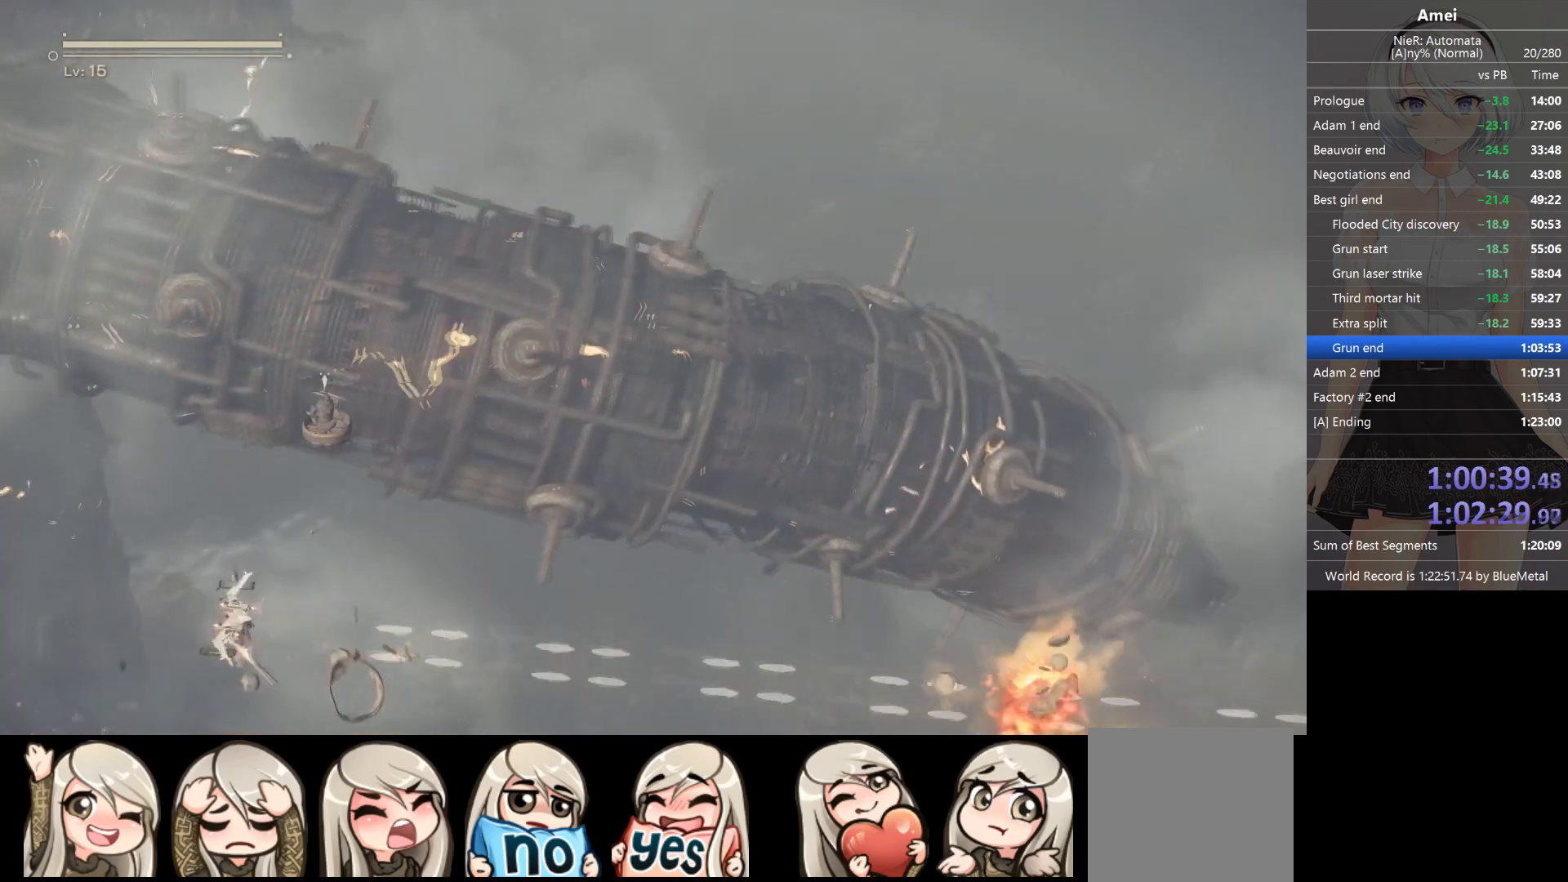
{"buttons": ["X", "L1"], "left_stick": "center", "right_stick": "right", "events": [[434, "X", "down"]]}
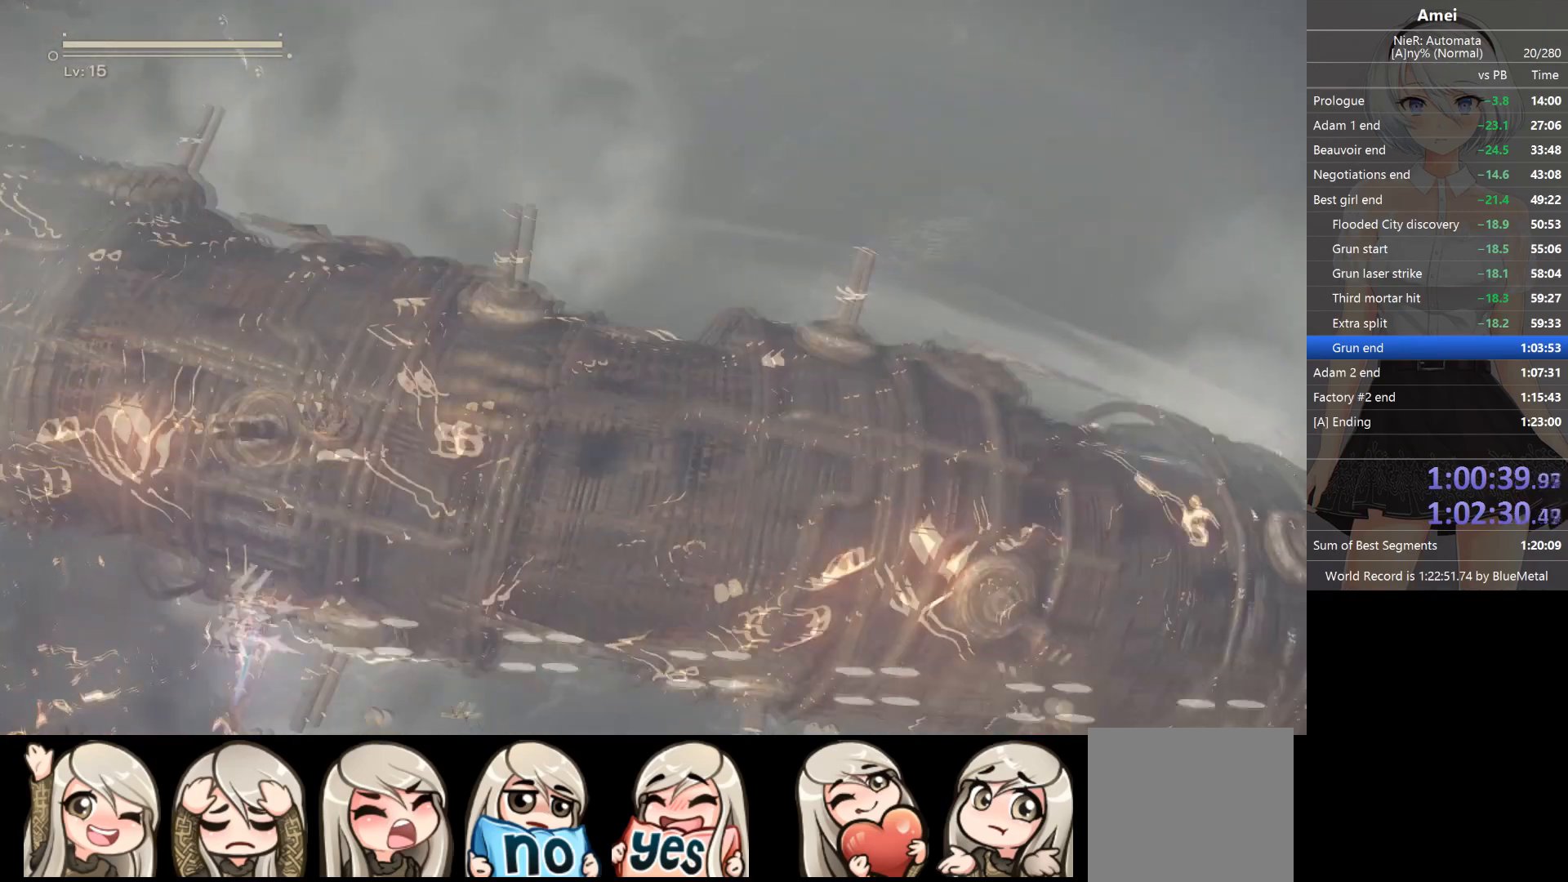
{"buttons": ["L1"], "left_stick": "left", "right_stick": "right", "events": [[67, "X", "up"], [434, "left_stick", "left"]]}
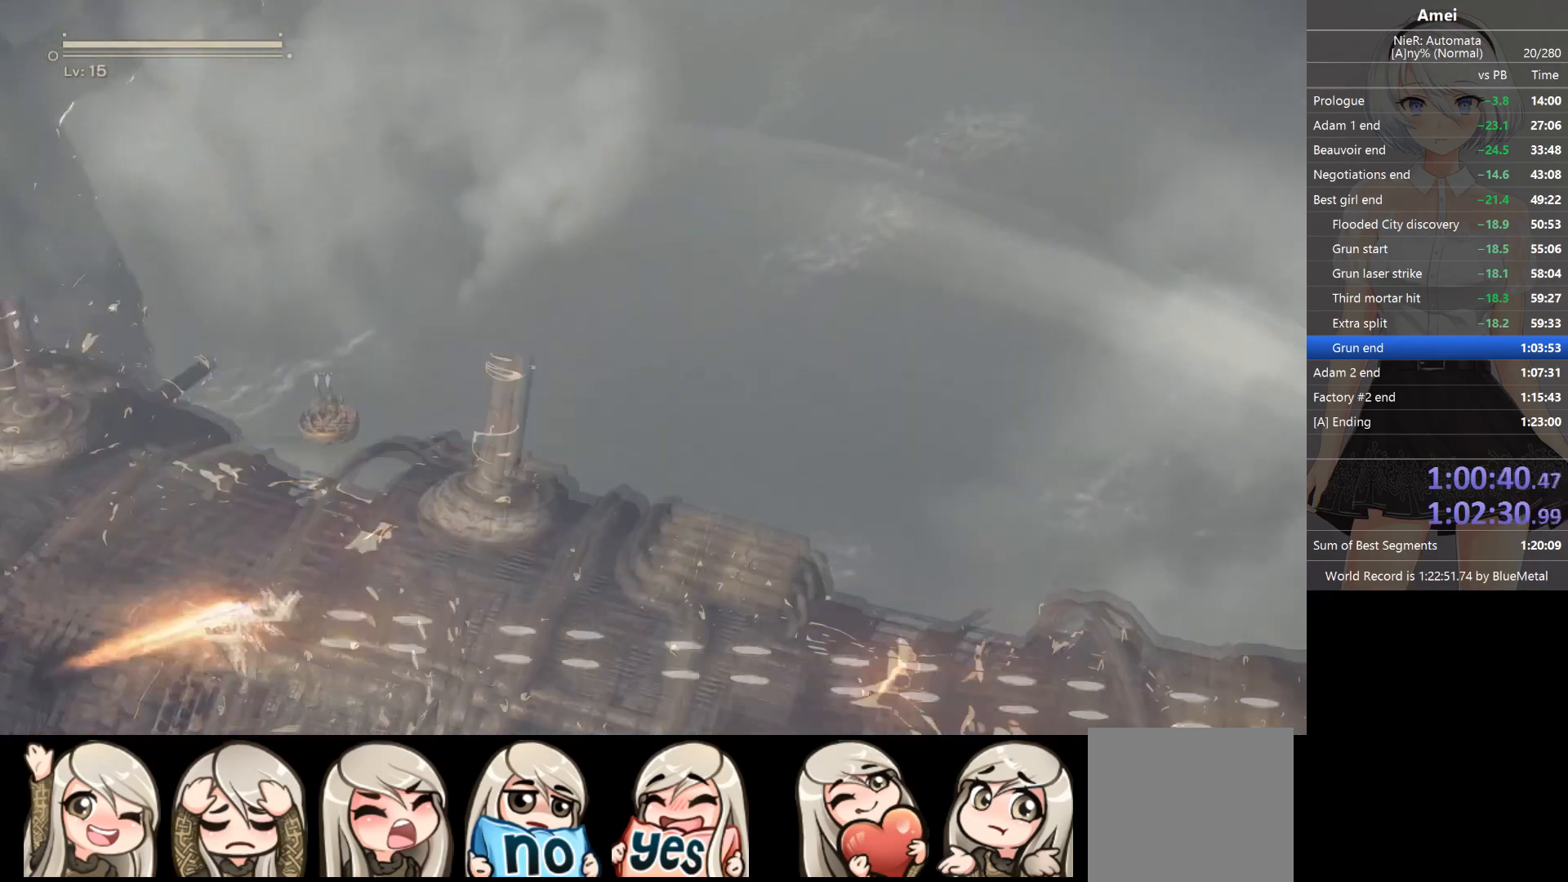
{"buttons": ["L1"], "left_stick": "center", "right_stick": "right", "events": [[67, "X", "down"], [167, "left_stick", "center"], [233, "X", "up"]]}
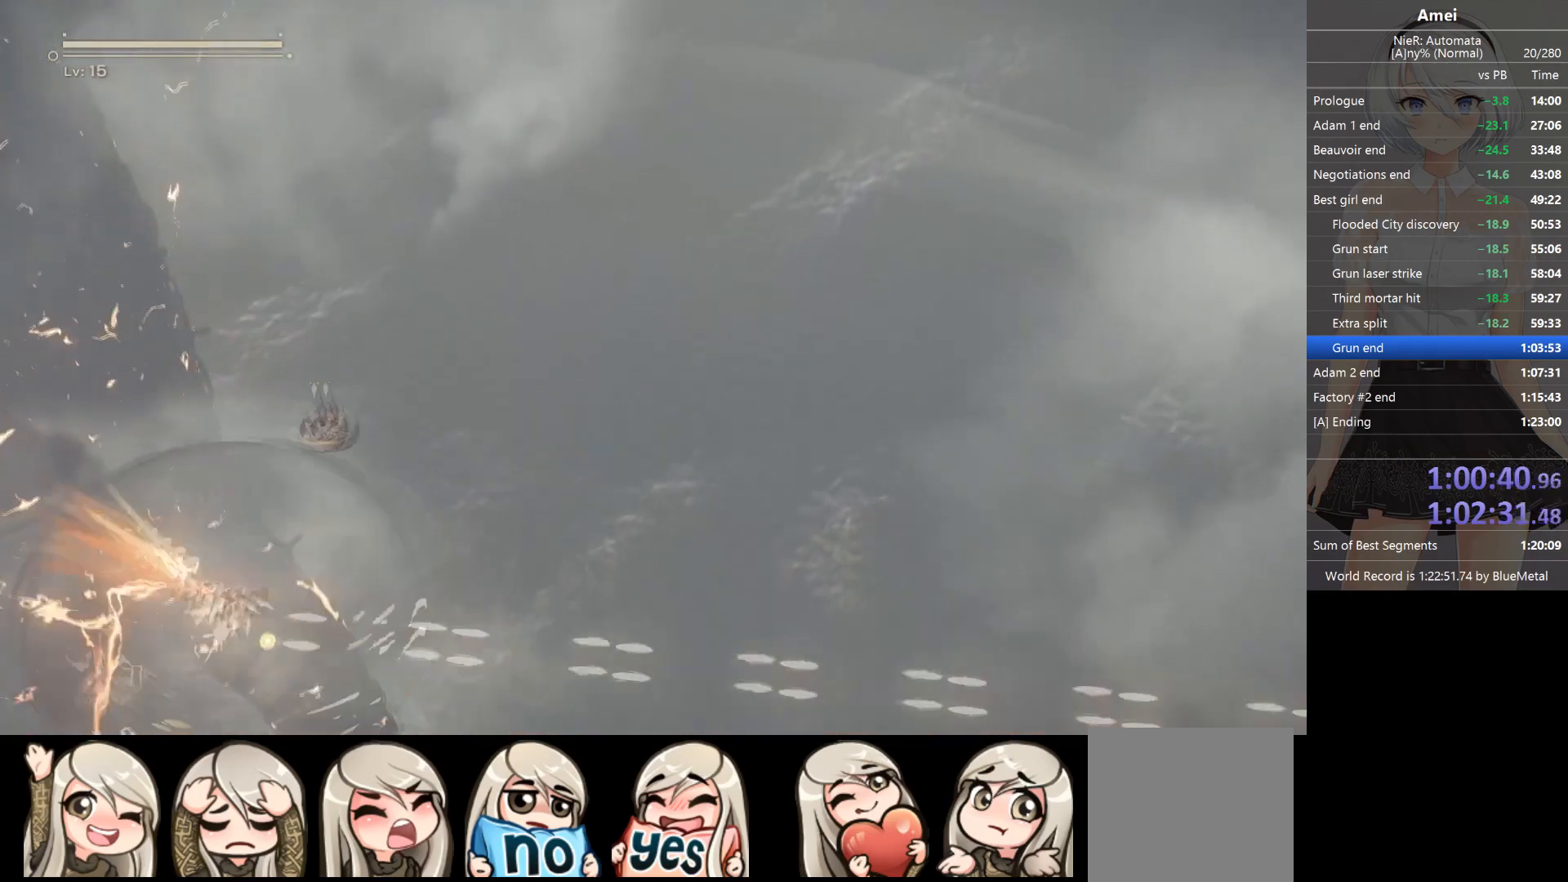
{"buttons": ["X", "L1"], "left_stick": "center", "right_stick": "right", "events": [[501, "X", "down"]]}
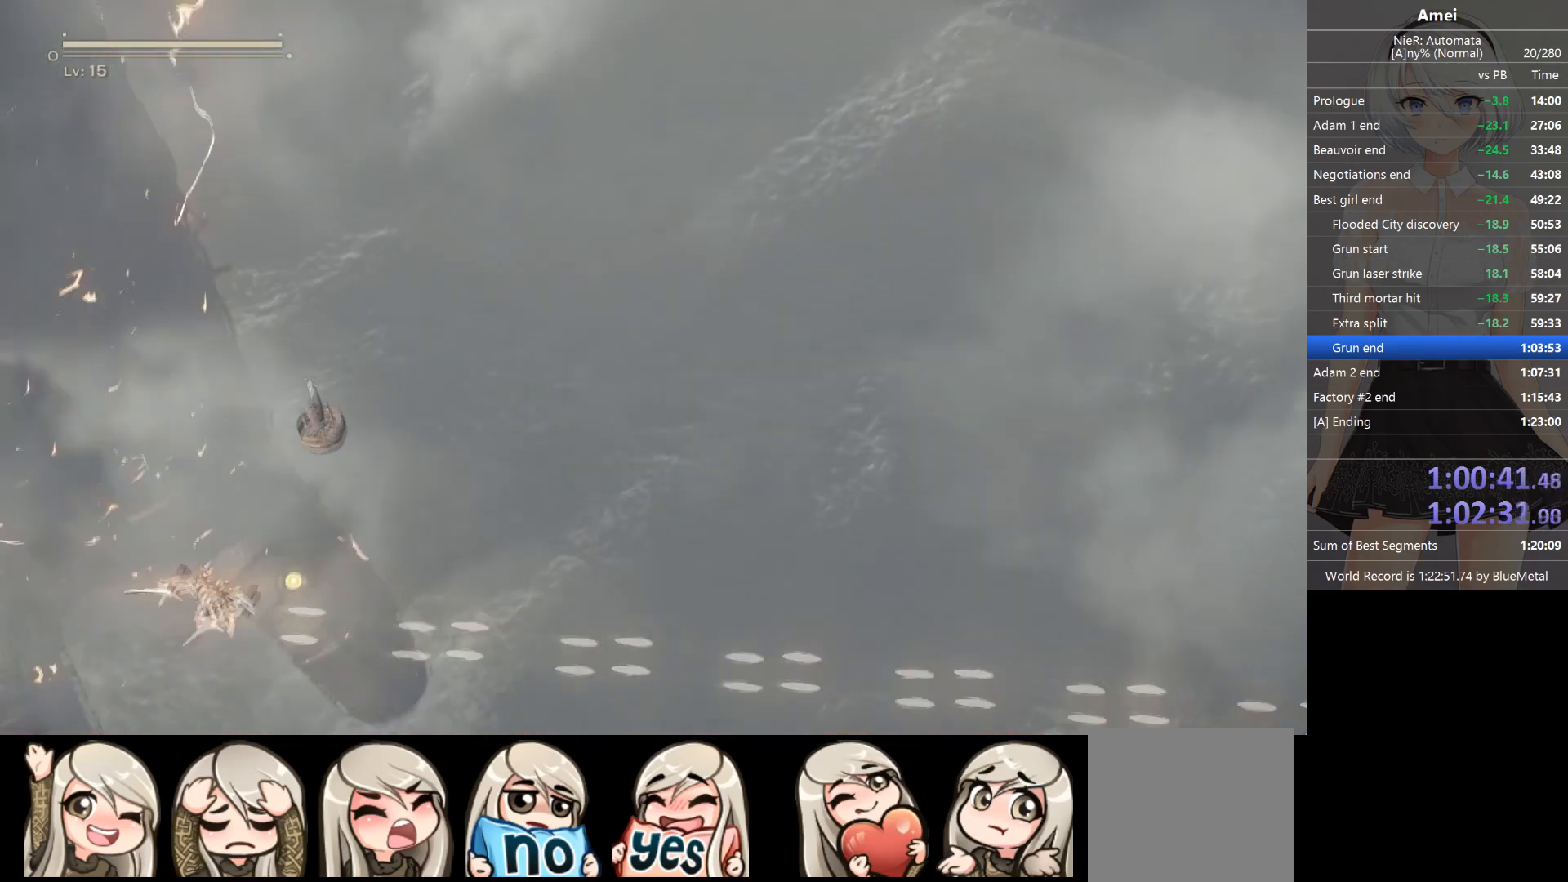
{"buttons": ["L1"], "left_stick": "center", "right_stick": "right", "events": [[167, "X", "up"]]}
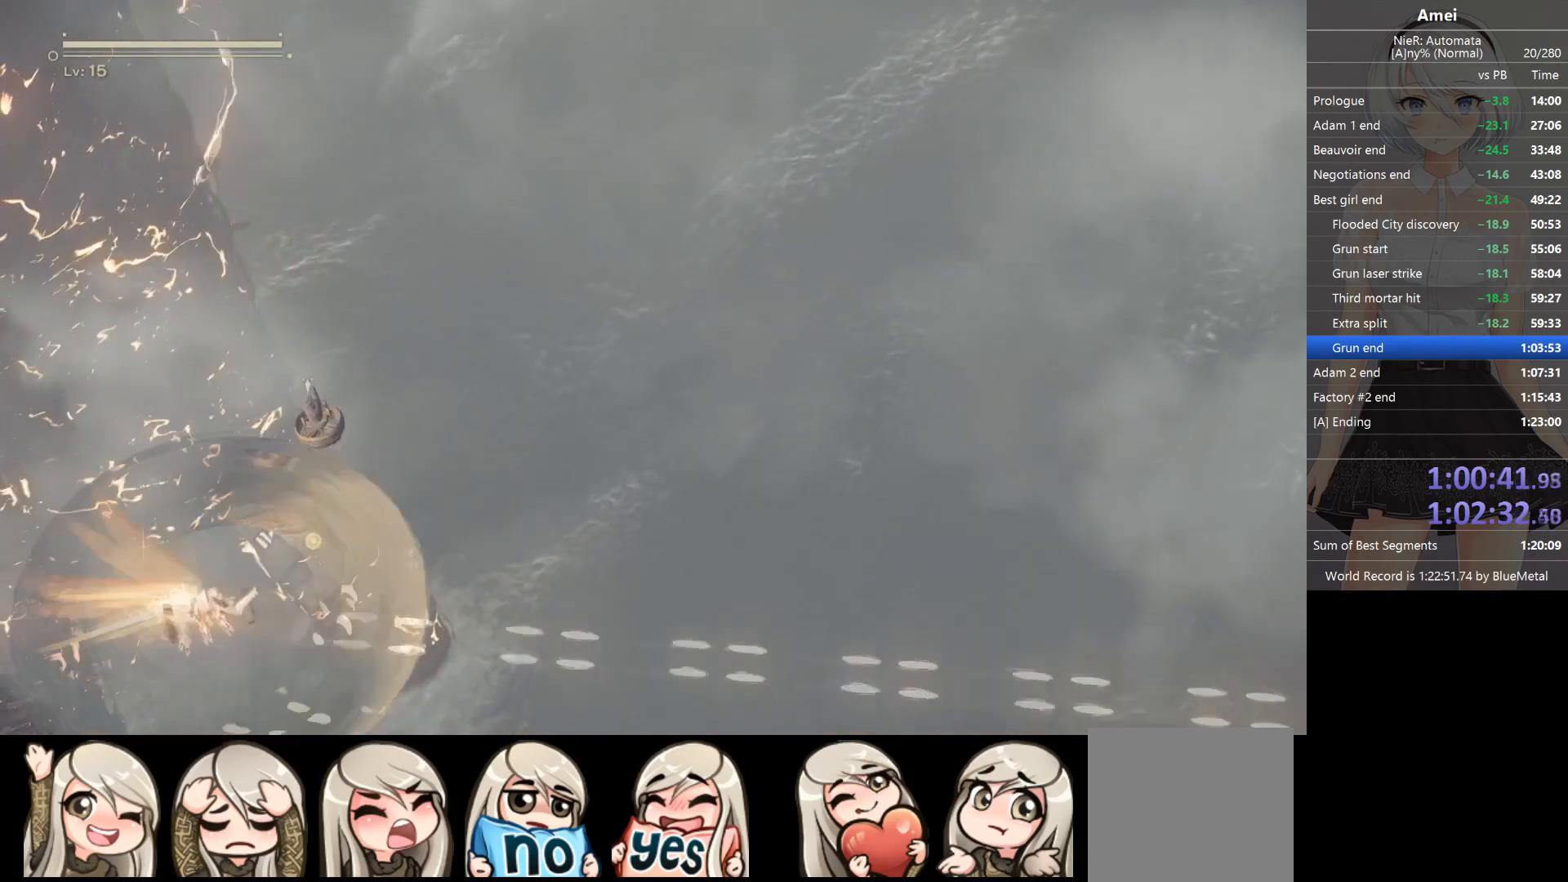
{"buttons": ["L1"], "left_stick": "up-right", "right_stick": "up", "events": [[101, "right_stick", "up-right"], [401, "left_stick", "up-right"], [501, "right_stick", "up"]]}
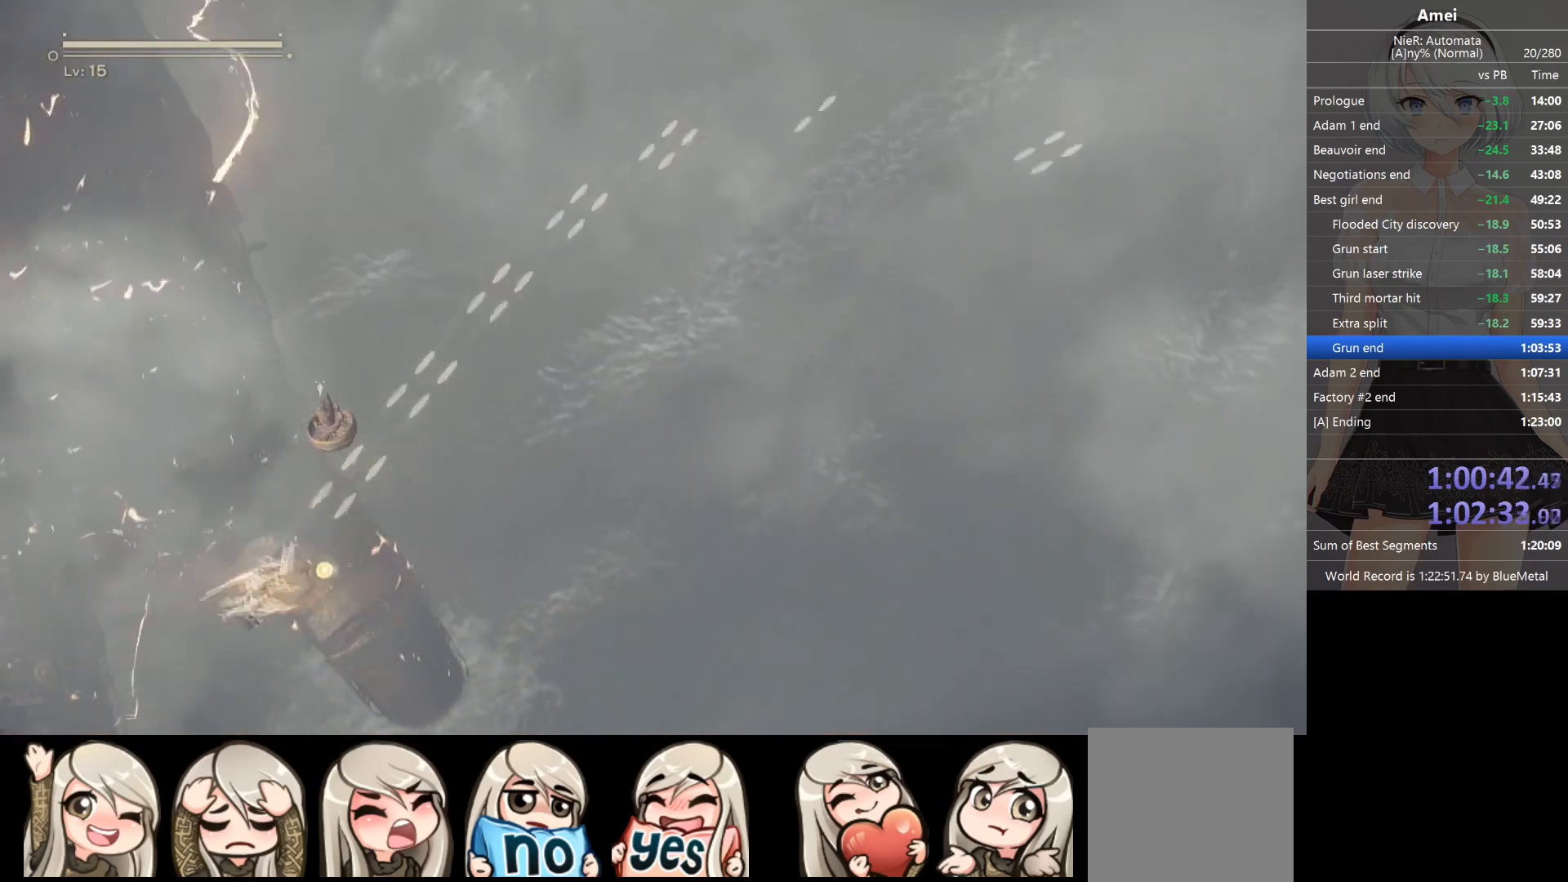
{"buttons": ["L1"], "left_stick": "up-right", "right_stick": "up", "events": []}
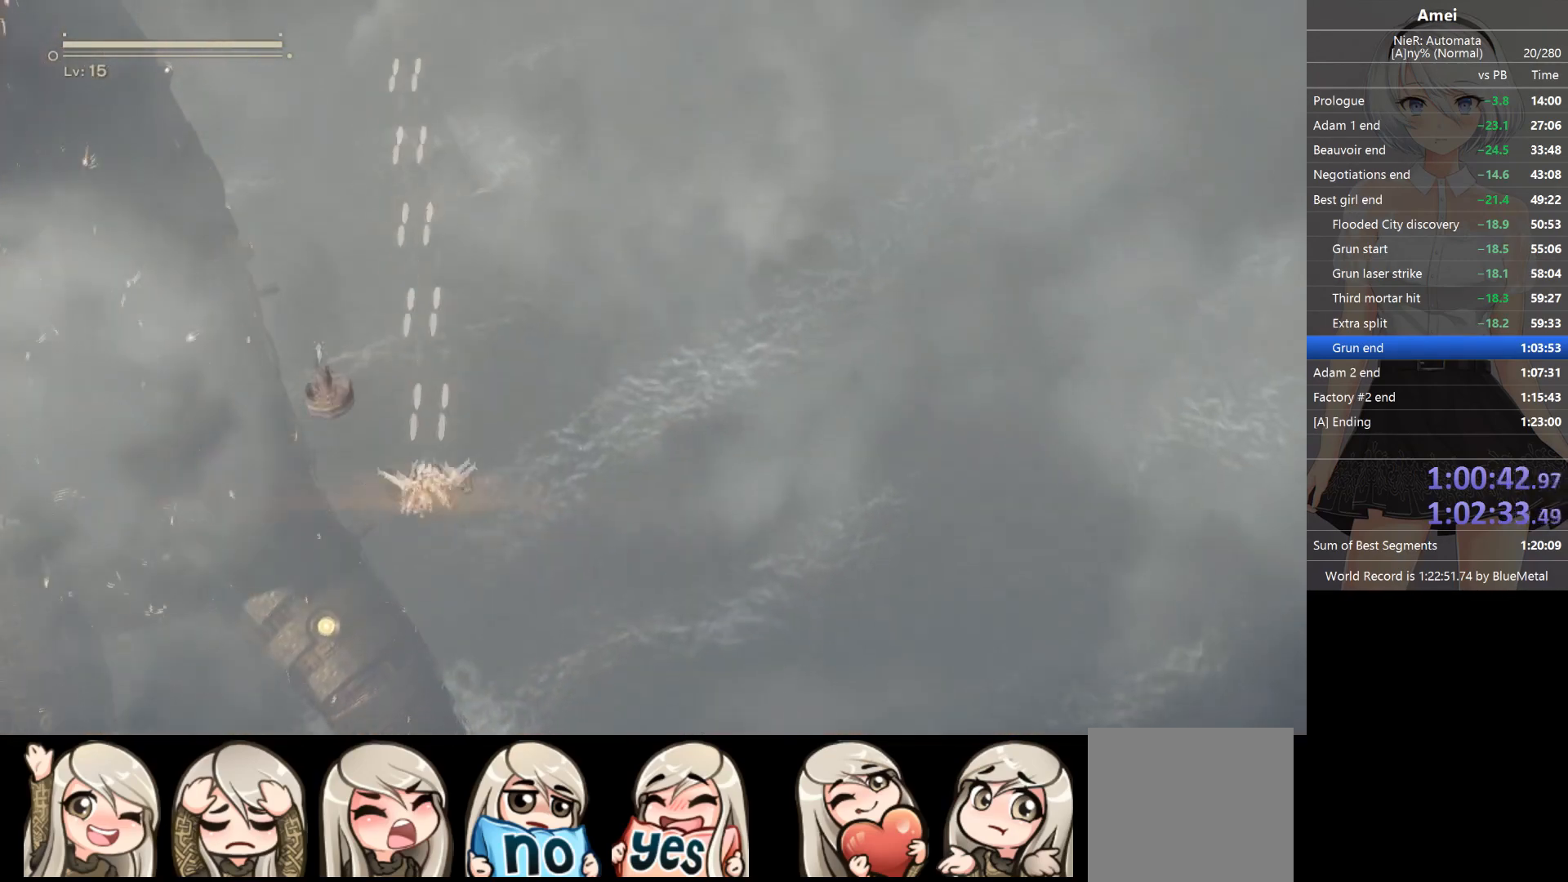
{"buttons": ["L1"], "left_stick": "up-right", "right_stick": "up", "events": []}
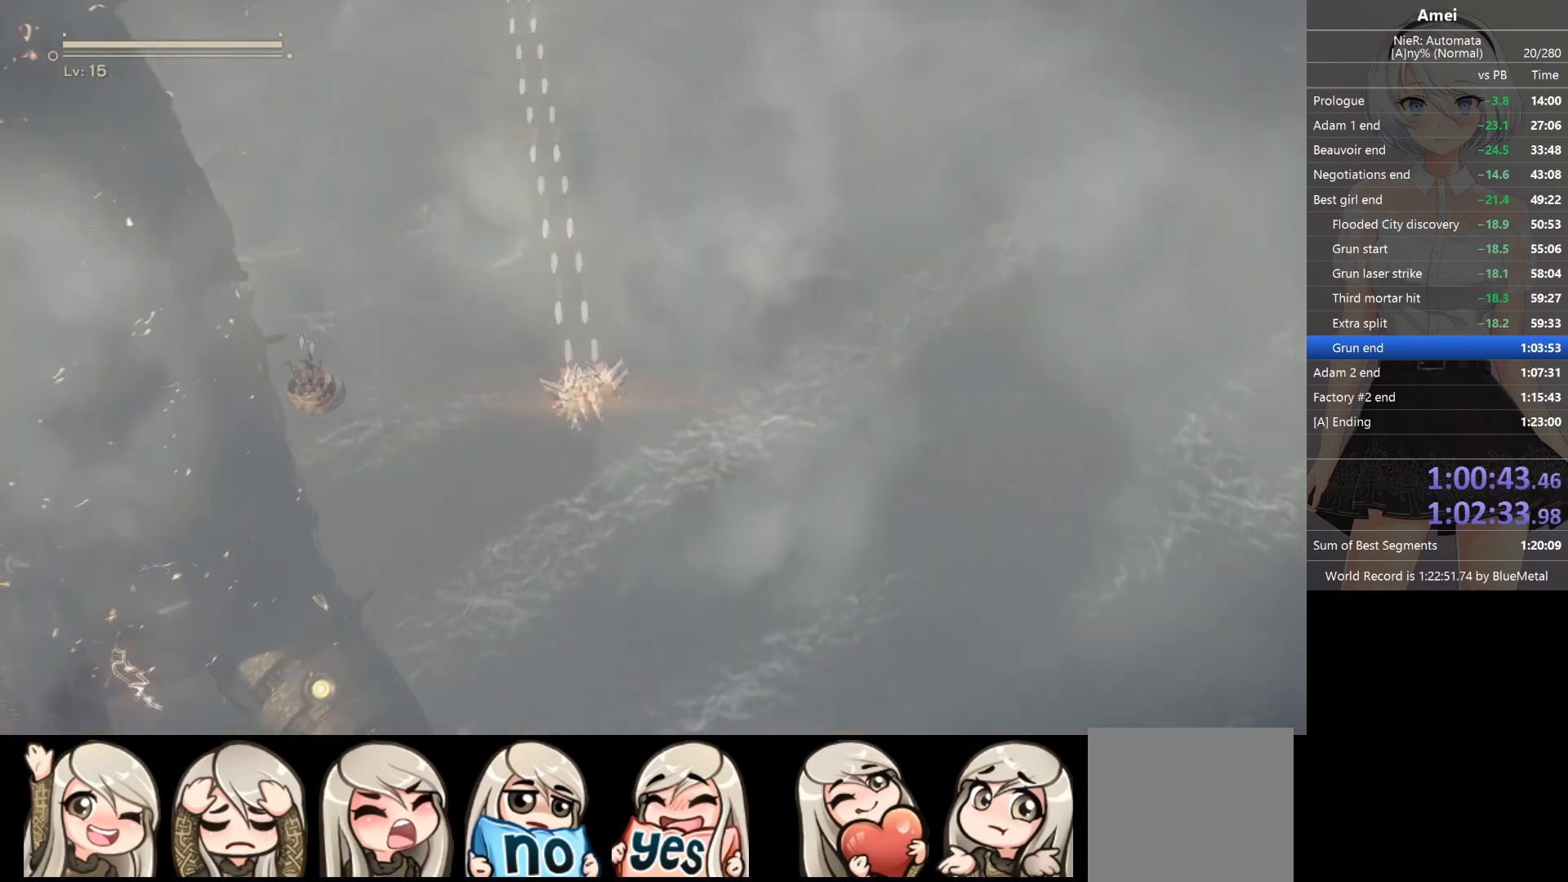
{"buttons": ["L1"], "left_stick": "center", "right_stick": "up", "events": [[234, "left_stick", "center"]]}
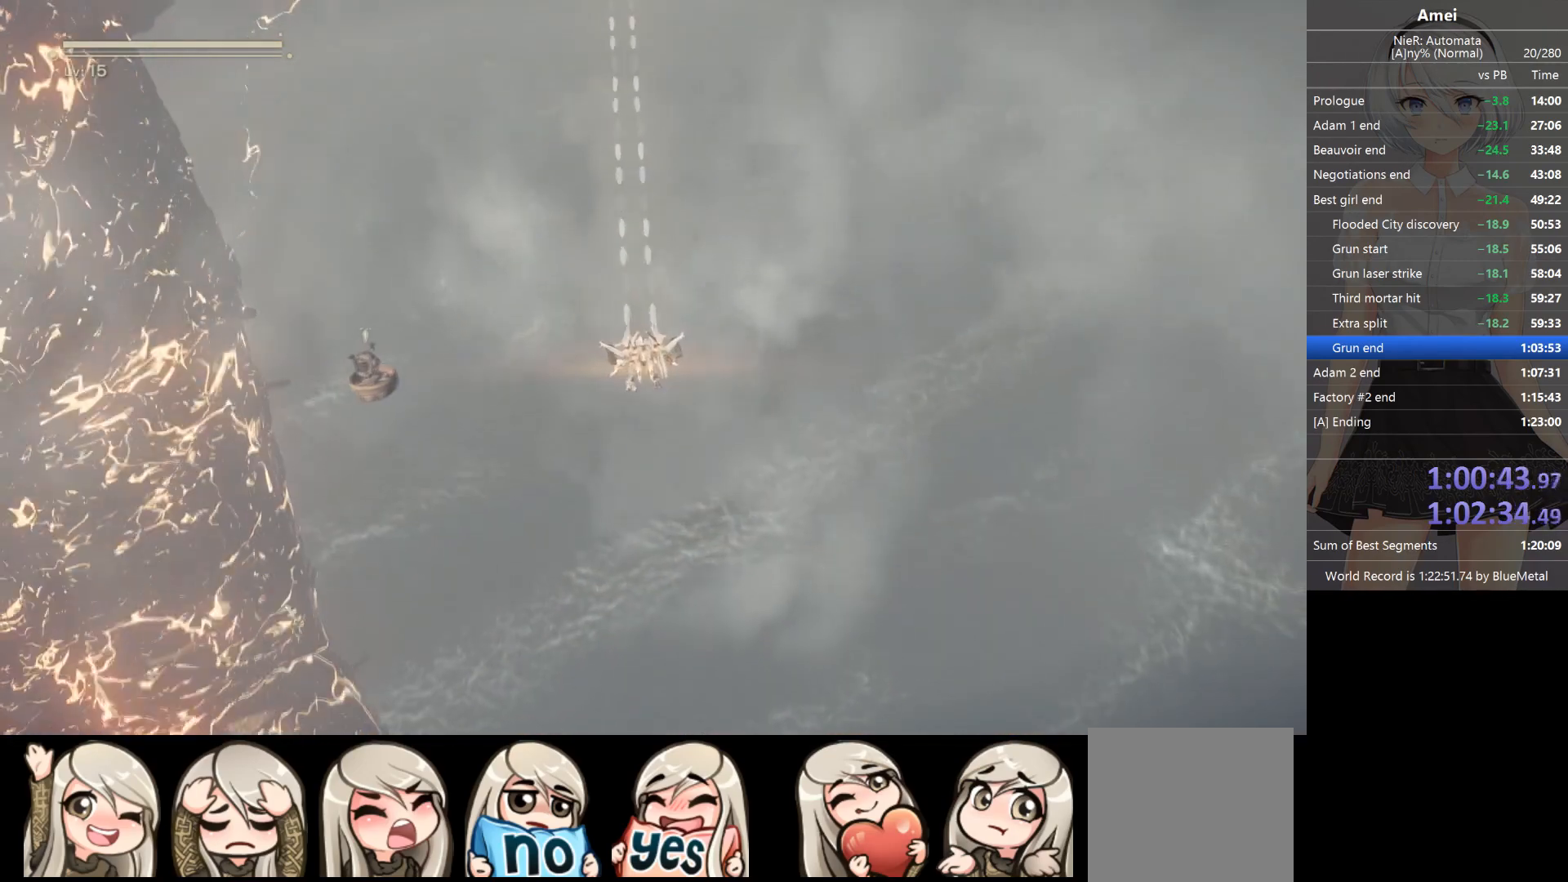
{"buttons": ["L1"], "left_stick": "center", "right_stick": "up", "events": []}
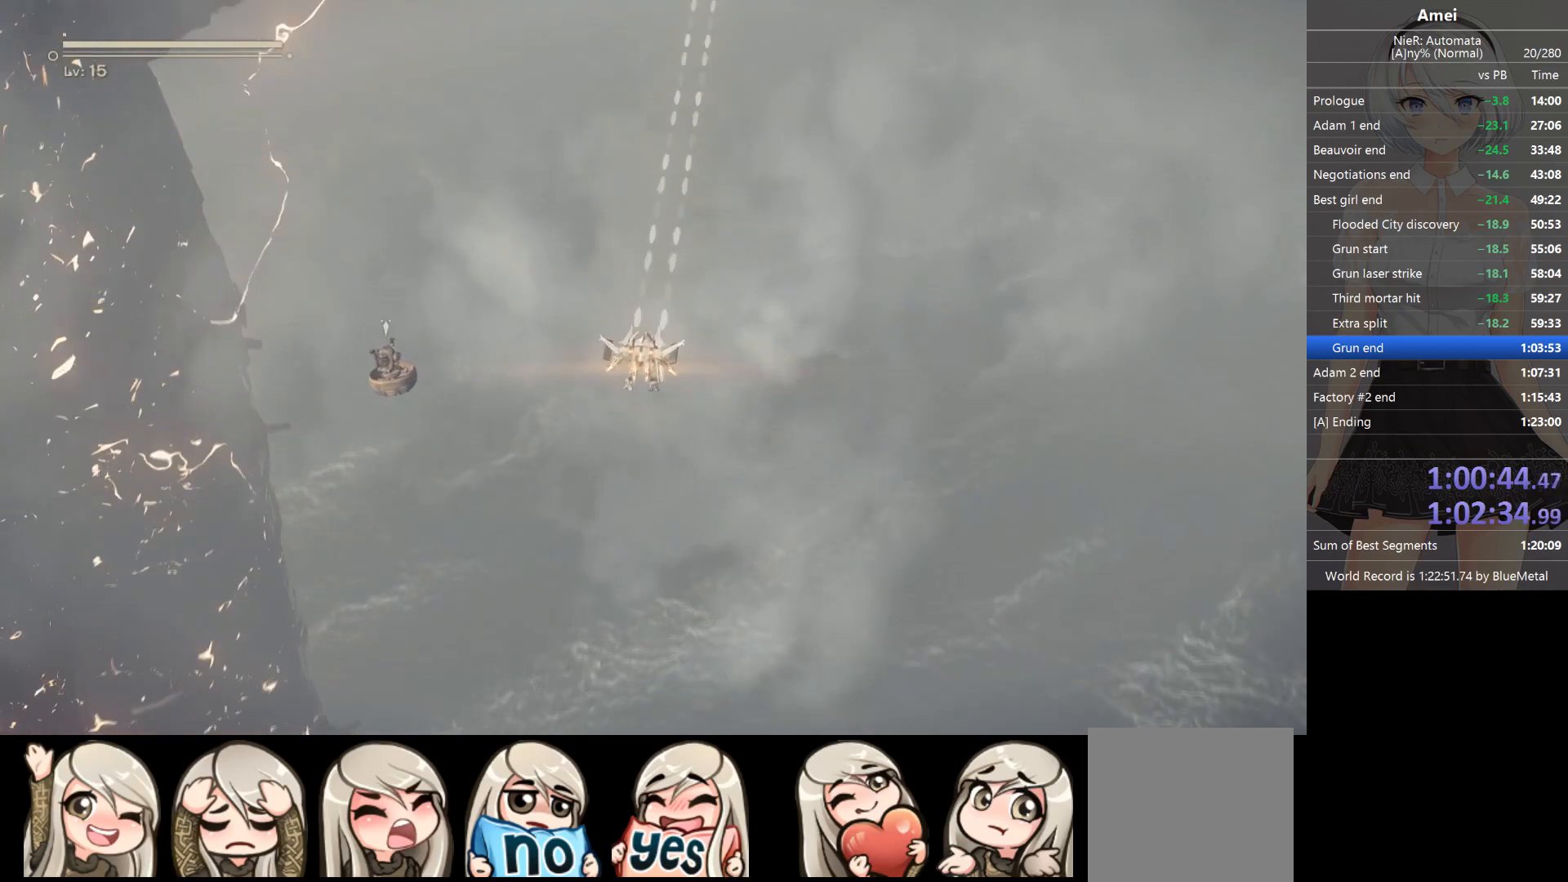
{"buttons": ["L1"], "left_stick": "center", "right_stick": "up", "events": []}
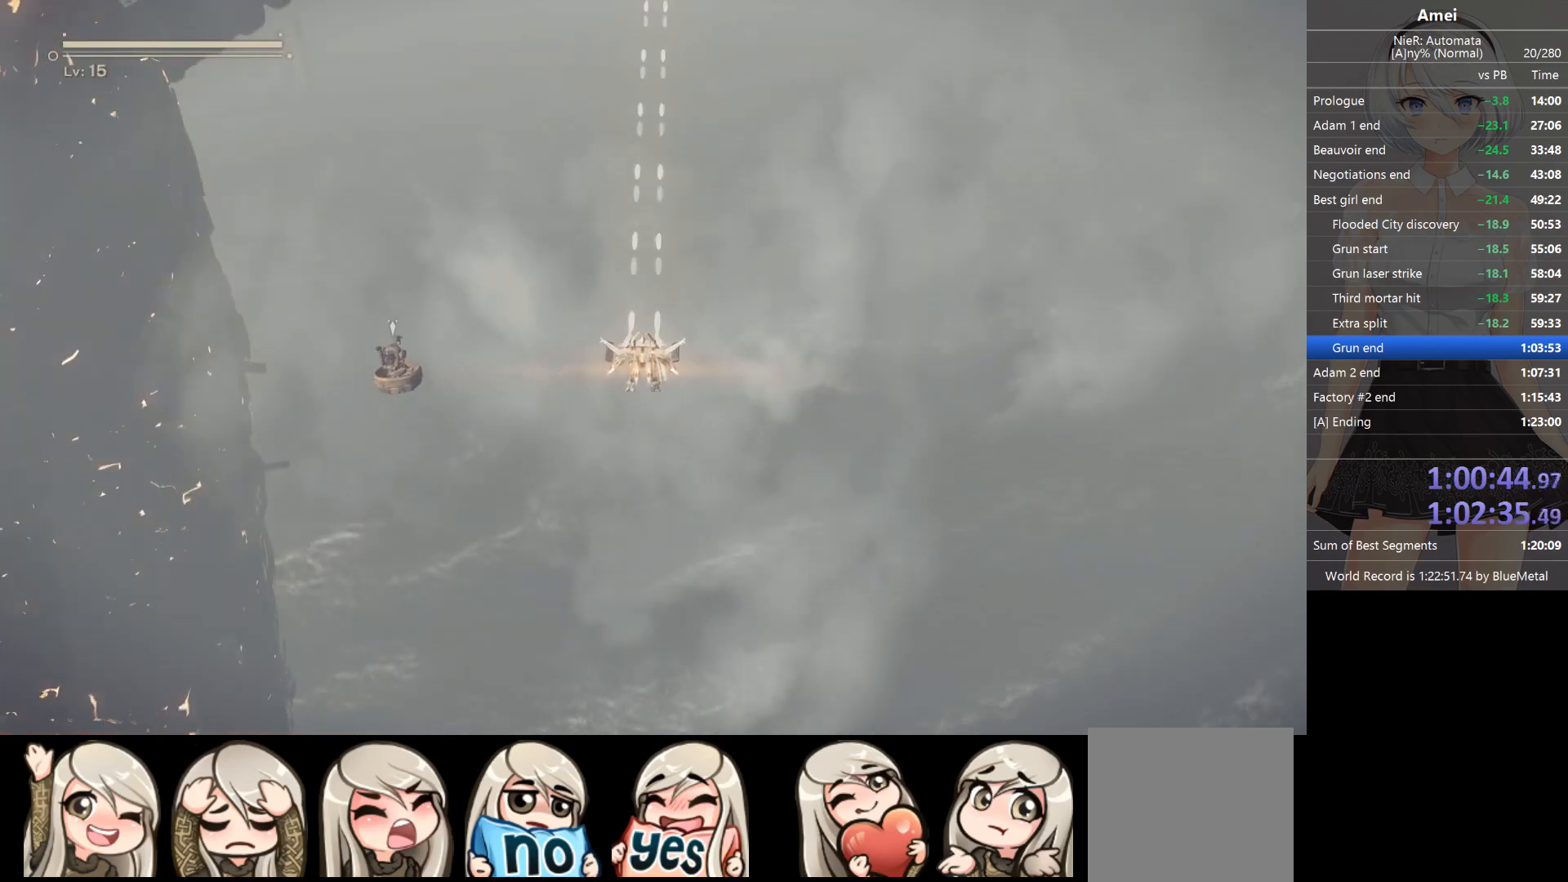
{"buttons": ["L1"], "left_stick": "center", "right_stick": "up", "events": []}
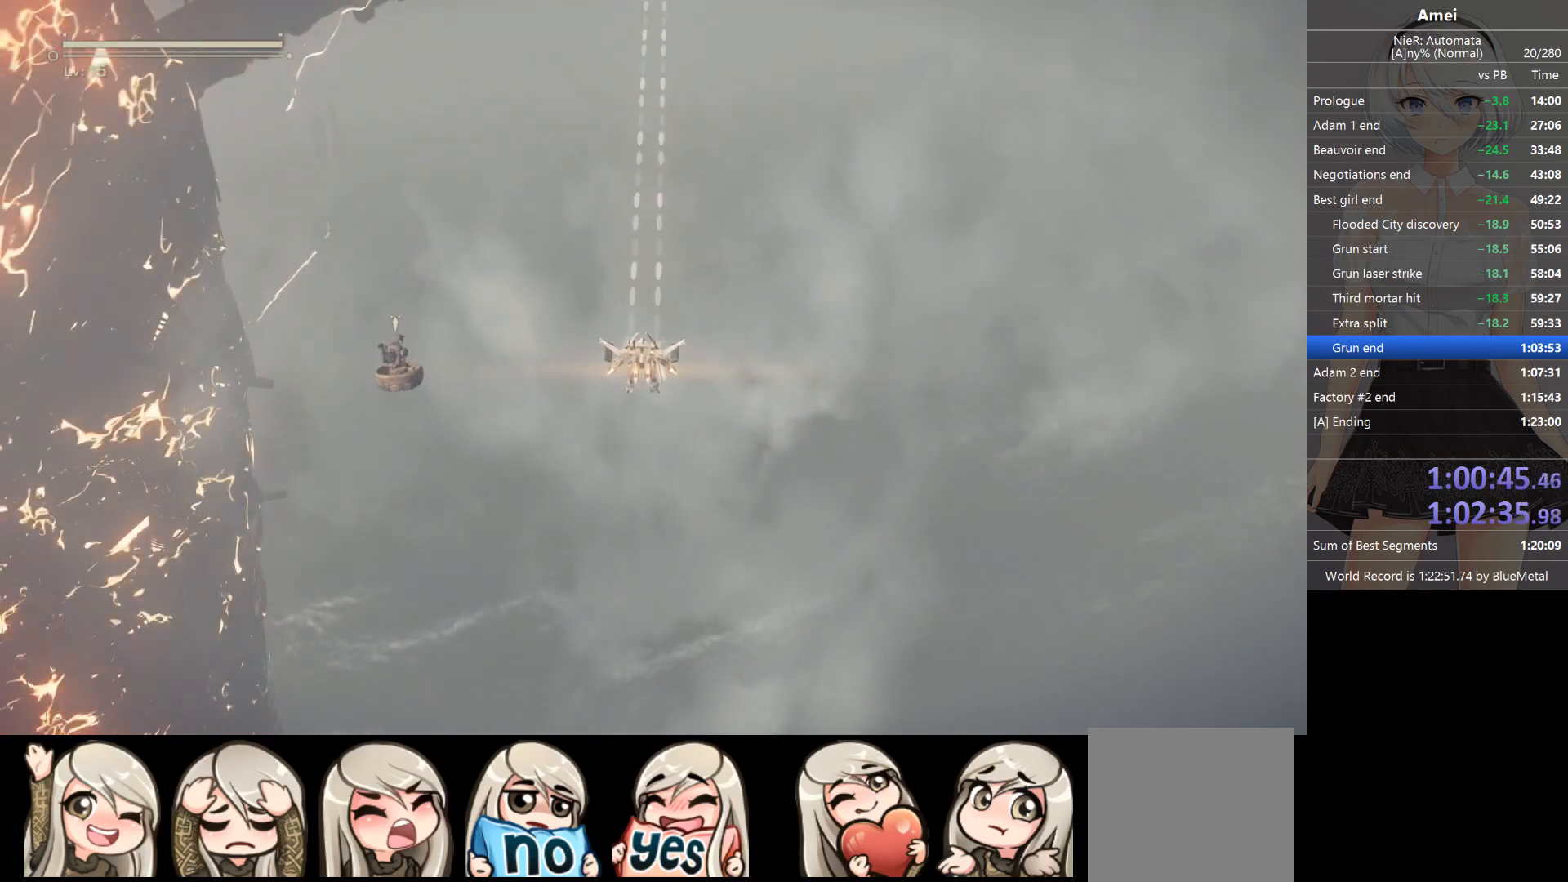
{"buttons": ["L1"], "left_stick": "center", "right_stick": "up", "events": []}